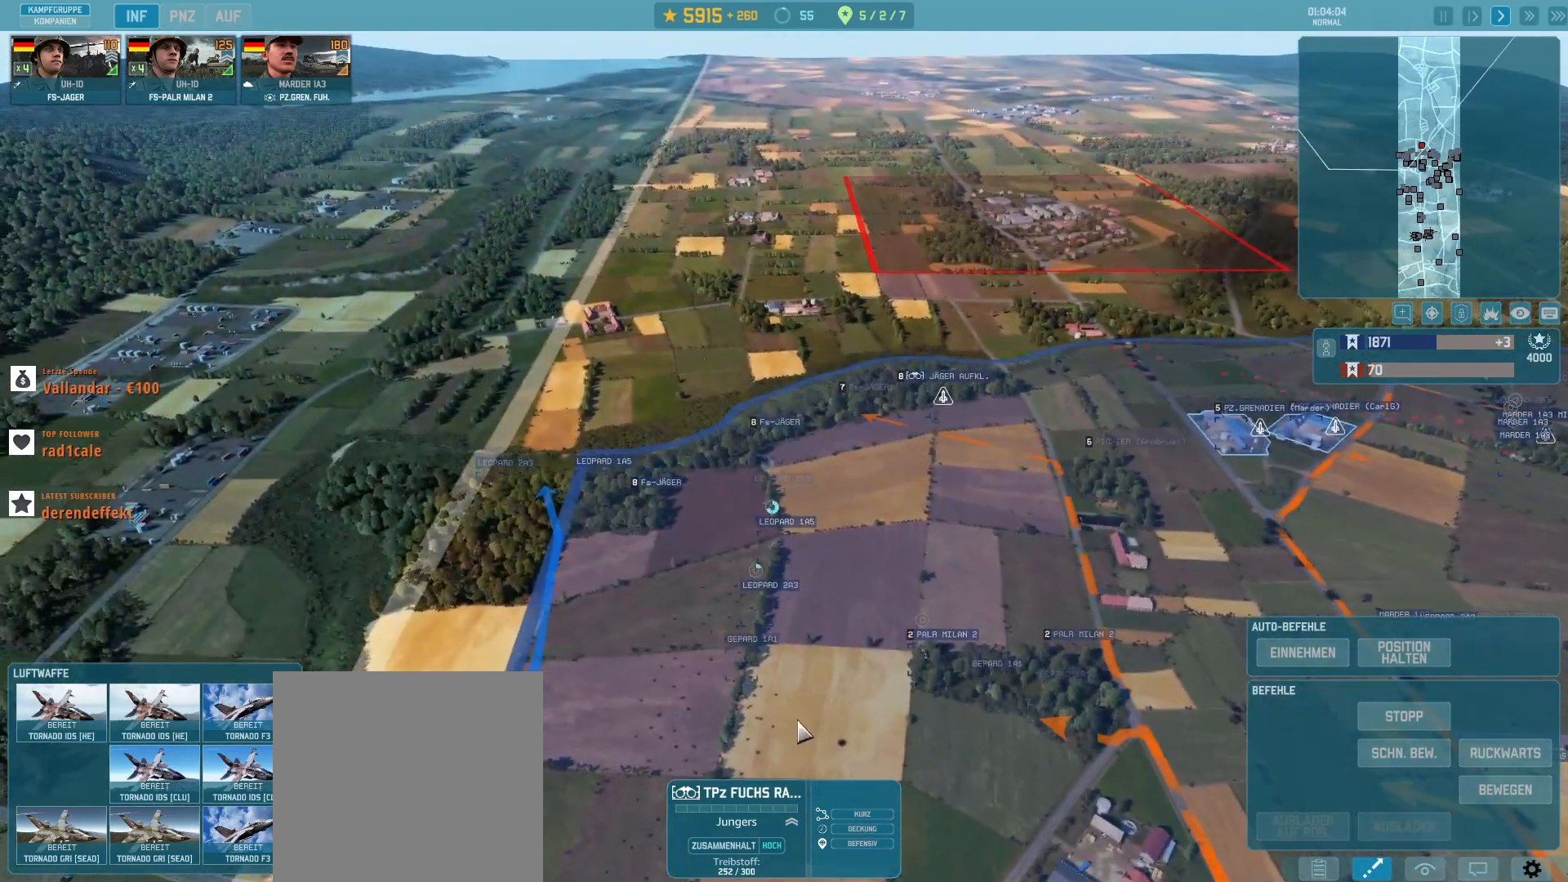
Gameplay with keyboard and mouse; each line is a JSON object with the keys and mouse buttons held at the frame after it. "events" lists presses ("down") and releases ("up") of ".", "/", "0", "1", "2", "3", "4", "5", "6", "7", "8", "9", "a", "alt_l", "alt_r", "b", "backslash", "backspace", "c", "caps_lock", "comma", "ctrl_l", "ctrl_r", "d", "e", "equals", "escape", "f", "f1", "f10", "f11", "f12", "f2", "f3", "f4", "f5", "f6", "f7", "f8", "f9", "g", "h", "i", "j", "k", "l", "lbracket", "m", "minus", "n", "o", "p", "q", "quote", "r", "rbracket", "return", "s", "semicolon", "shift_l", "shift_r", "super", "t", "tab", "tilde", "u", "v", "w", "x", "y", "z", "mouse_left", "mouse_wheel", "mouse_right", "mouse_mb4" and "mouse_mb5" between this image and that frame as [ms after this image, input, new state], when the widget could be followed in between. "mouse_left", "mouse_wheel", "mouse_right", "mouse_mb4", "mouse_mb5" = the "left", "wheel", "right", "mb4", "mb5" buttons of the "mouse" list. No other keys are recorded. "wheel" means that the mouse wheel is clicked or scrolled. Not read: mouse_move.
{"keys": [], "mouse": [], "events": []}
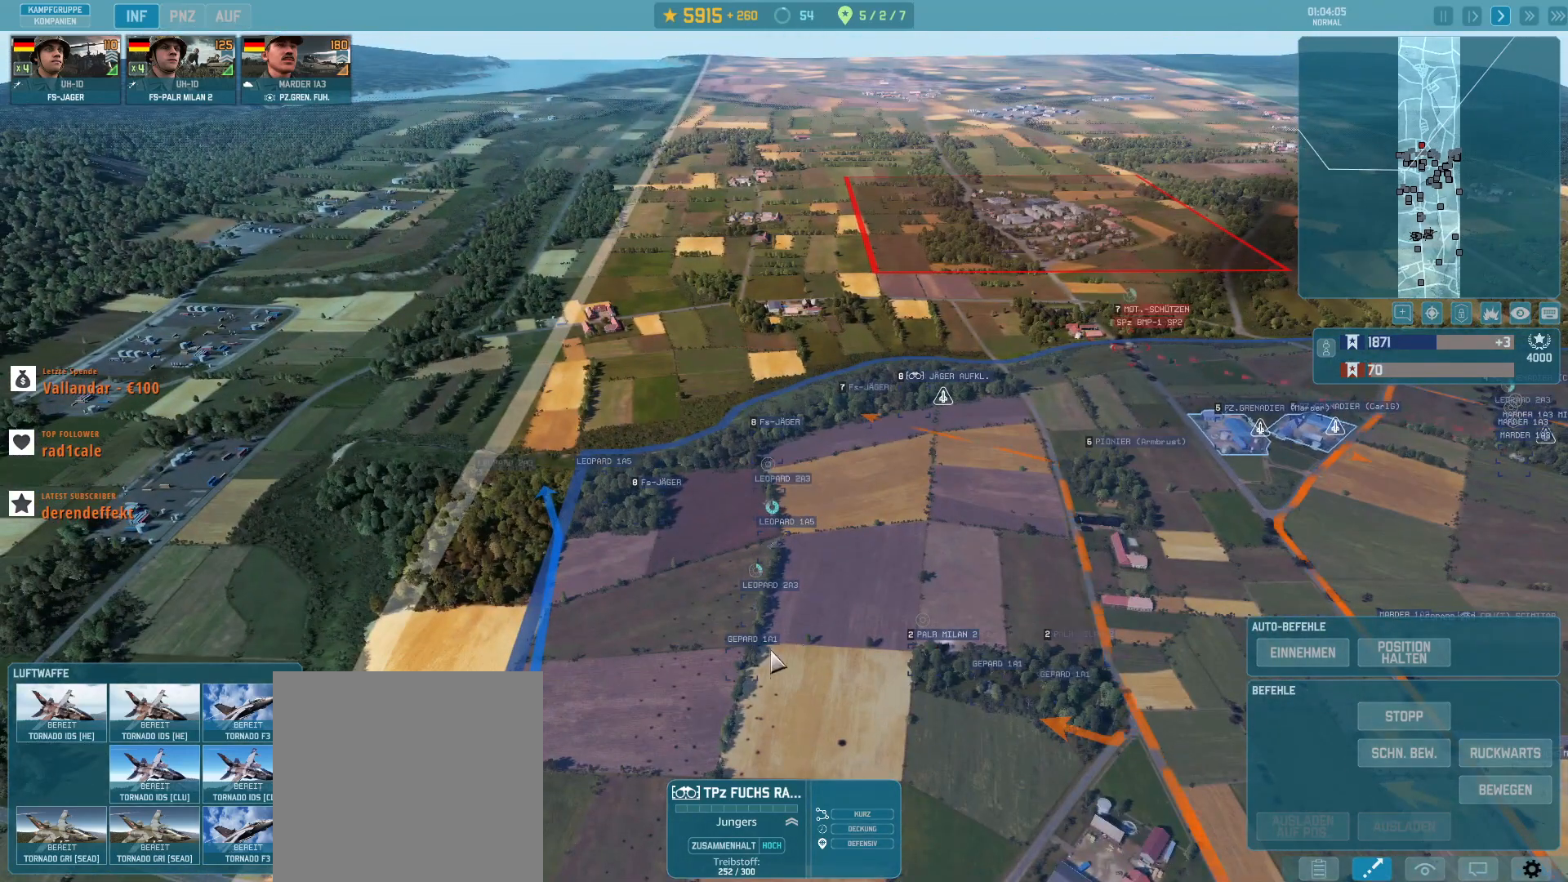
{"keys": [], "mouse": [], "events": [[233, "mouse_left", "down"], [367, "mouse_left", "up"]]}
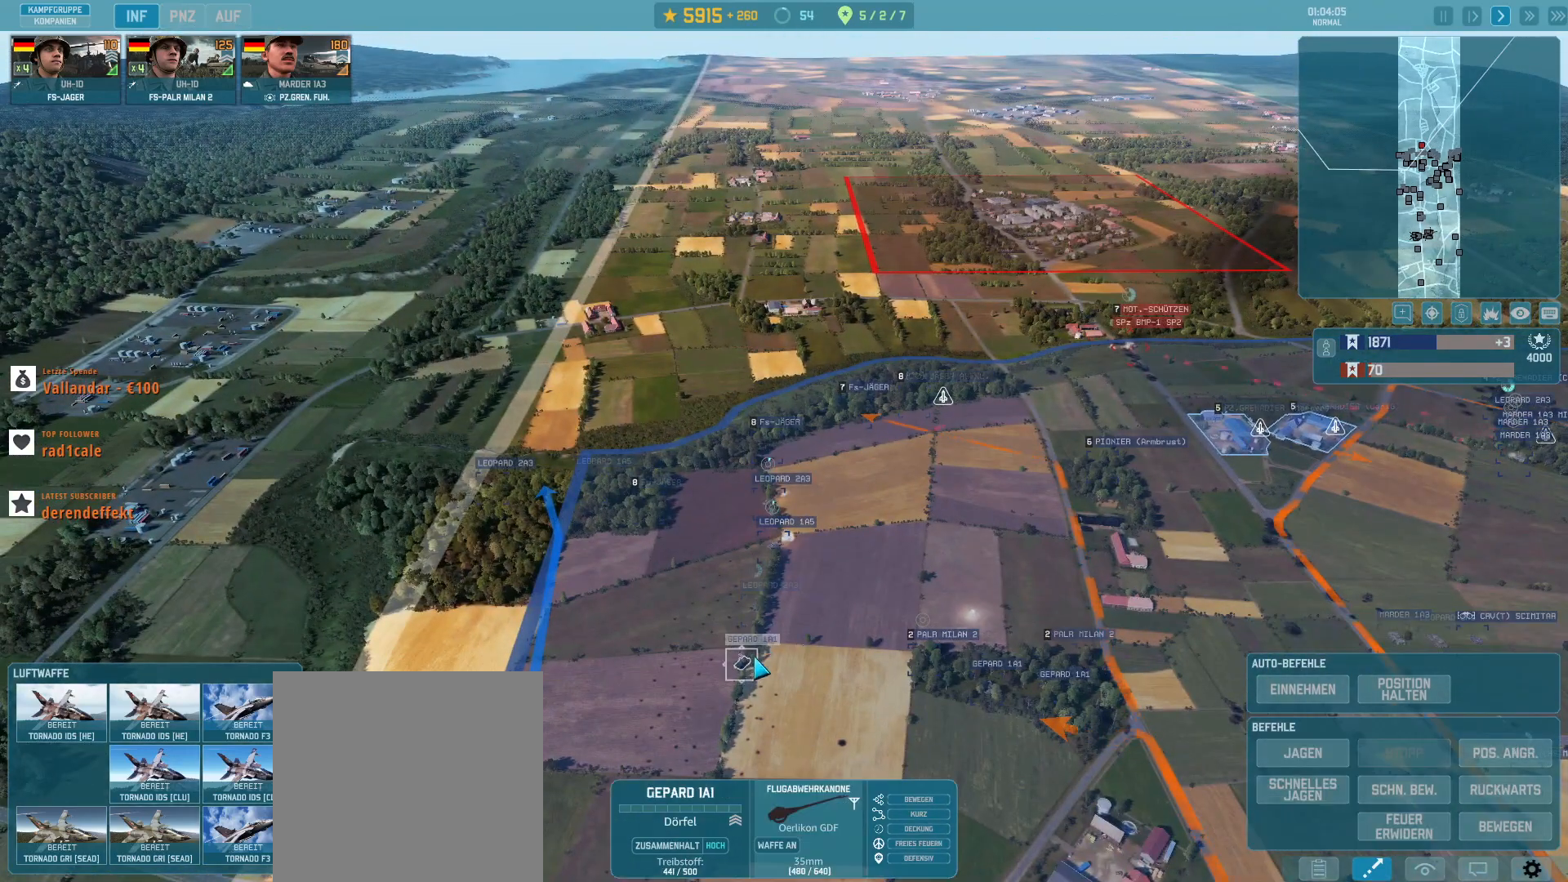
{"keys": [], "mouse": [], "events": [[133, "w", "down"], [167, "a", "down"], [300, "a", "up"], [300, "w", "up"]]}
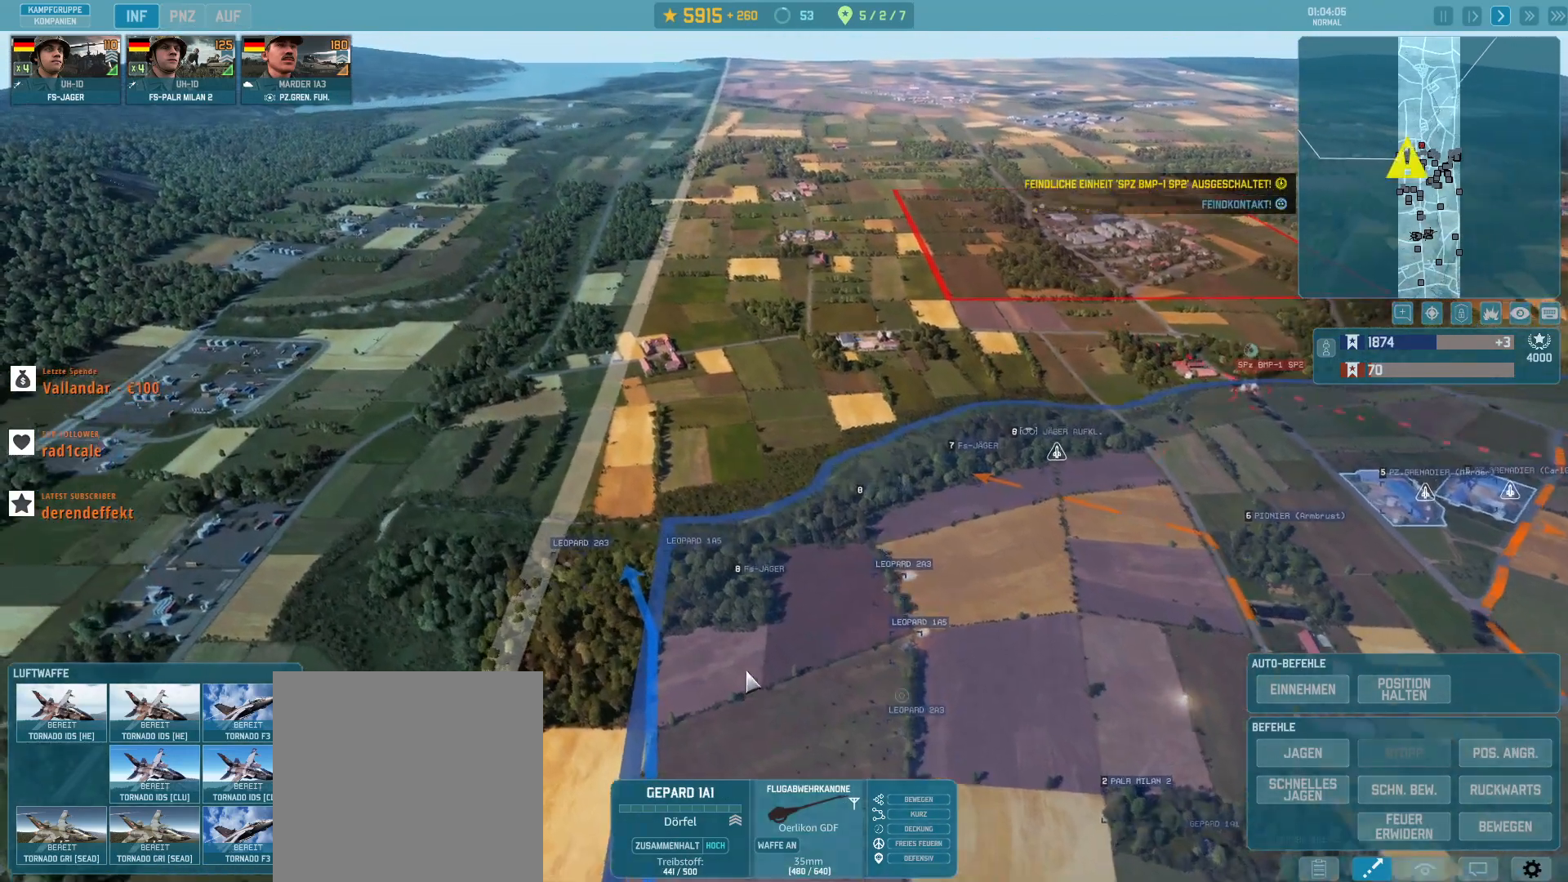
{"keys": [], "mouse": [], "events": []}
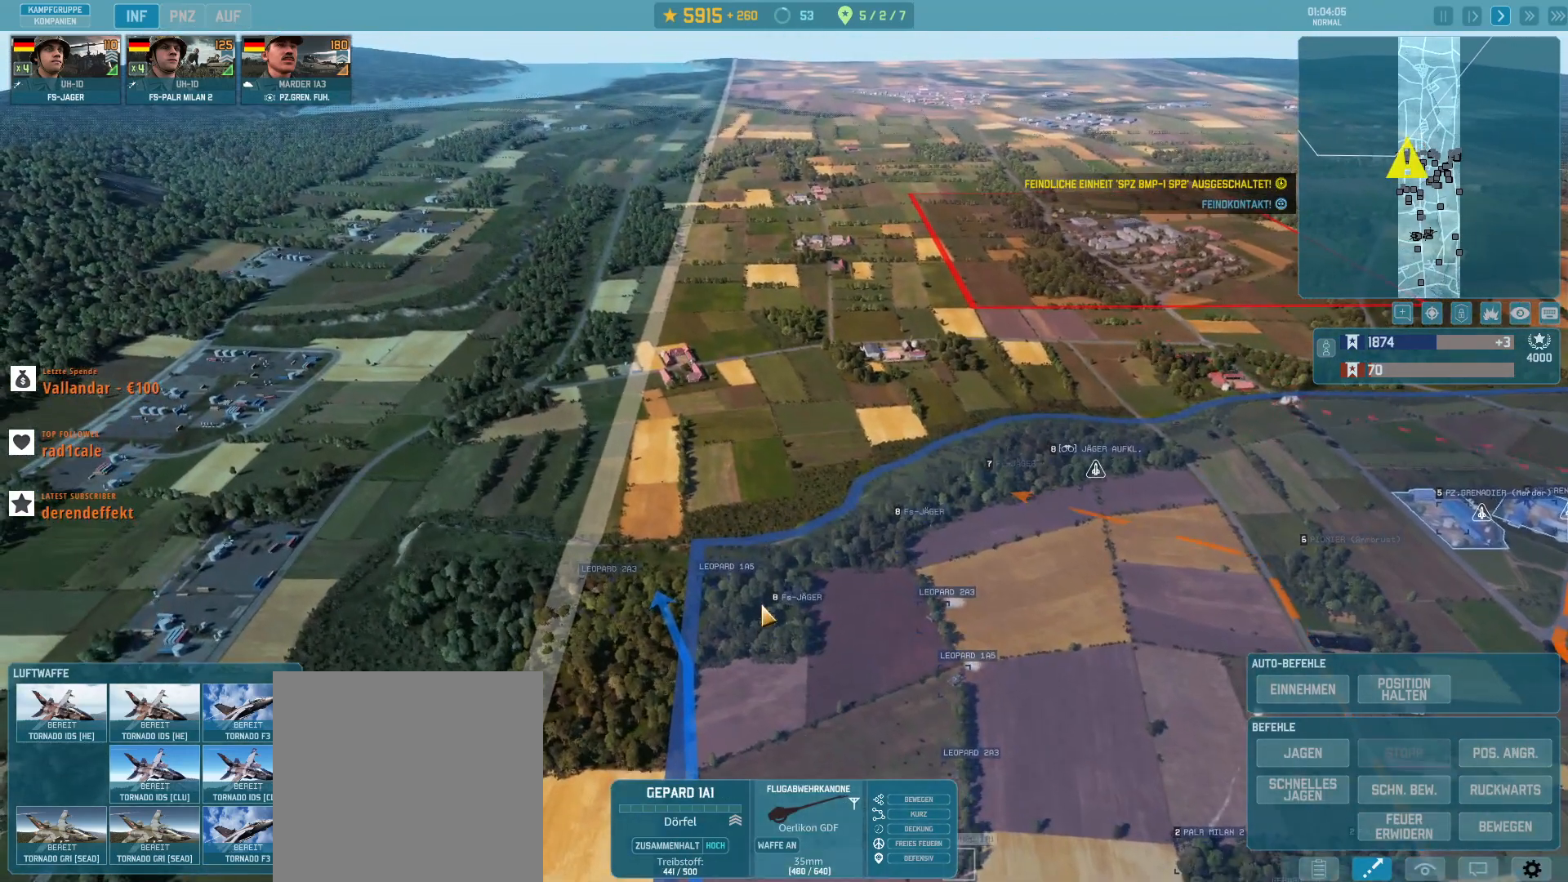
{"keys": [], "mouse": [], "events": []}
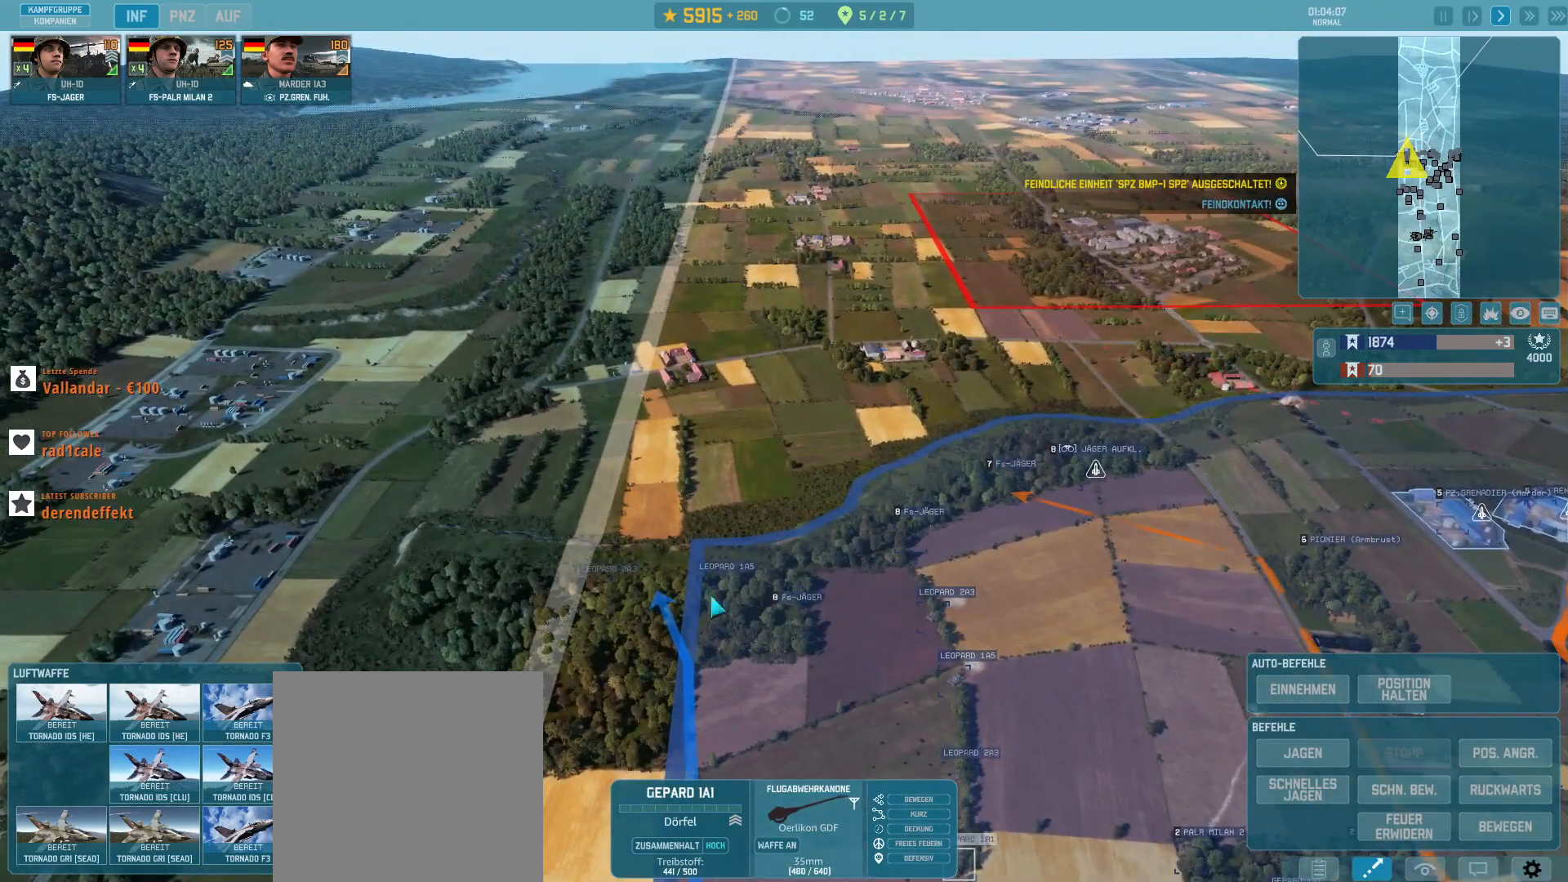
{"keys": ["q"], "mouse": [], "events": [[500, "q", "down"]]}
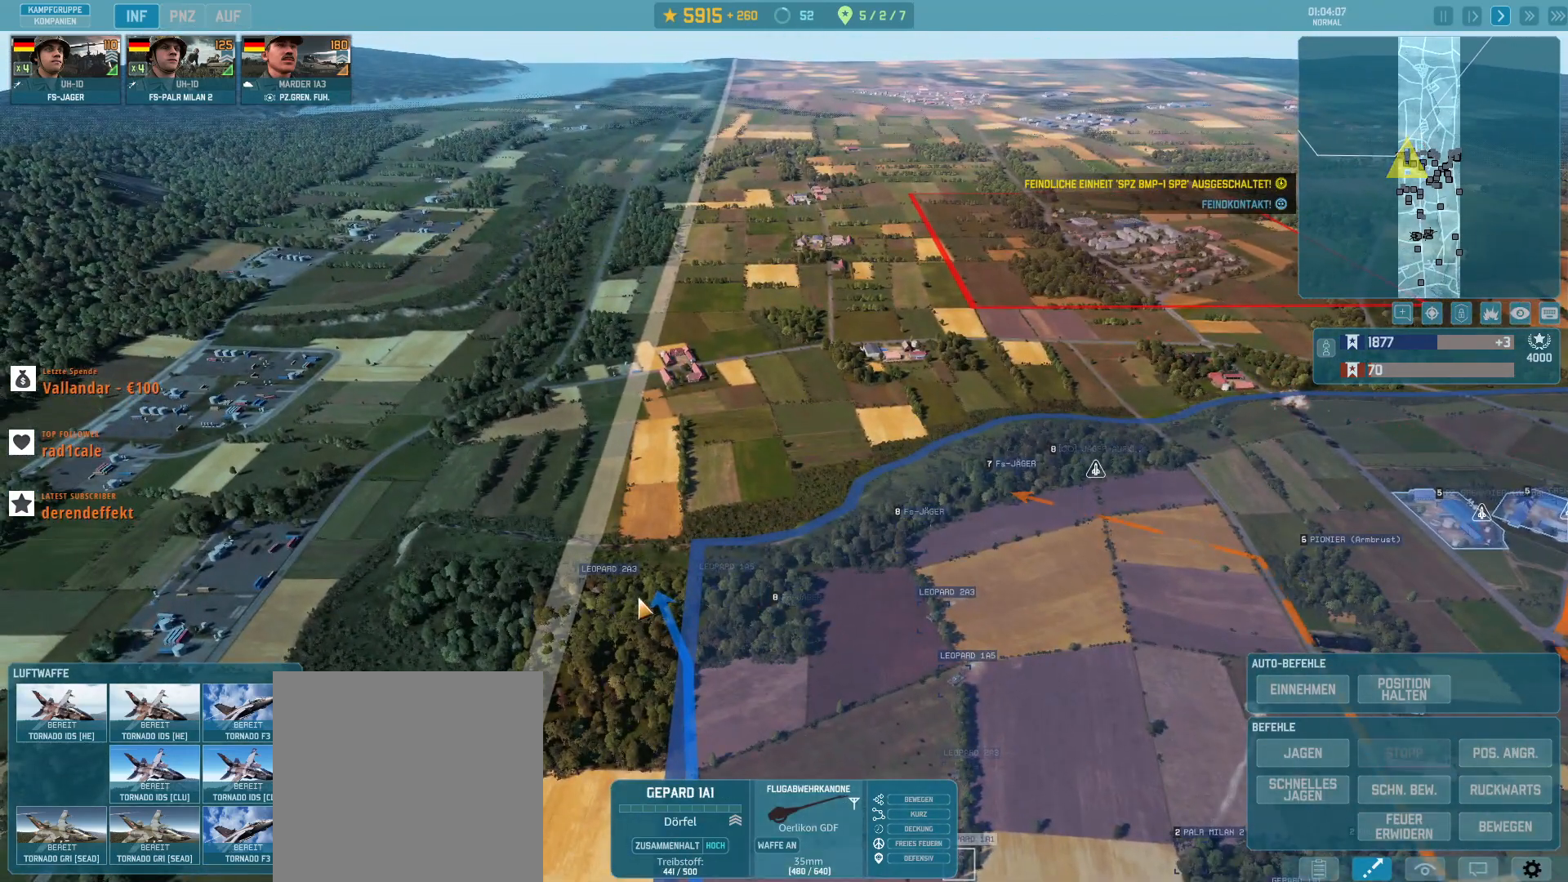
{"keys": [], "mouse": [], "events": [[133, "q", "up"]]}
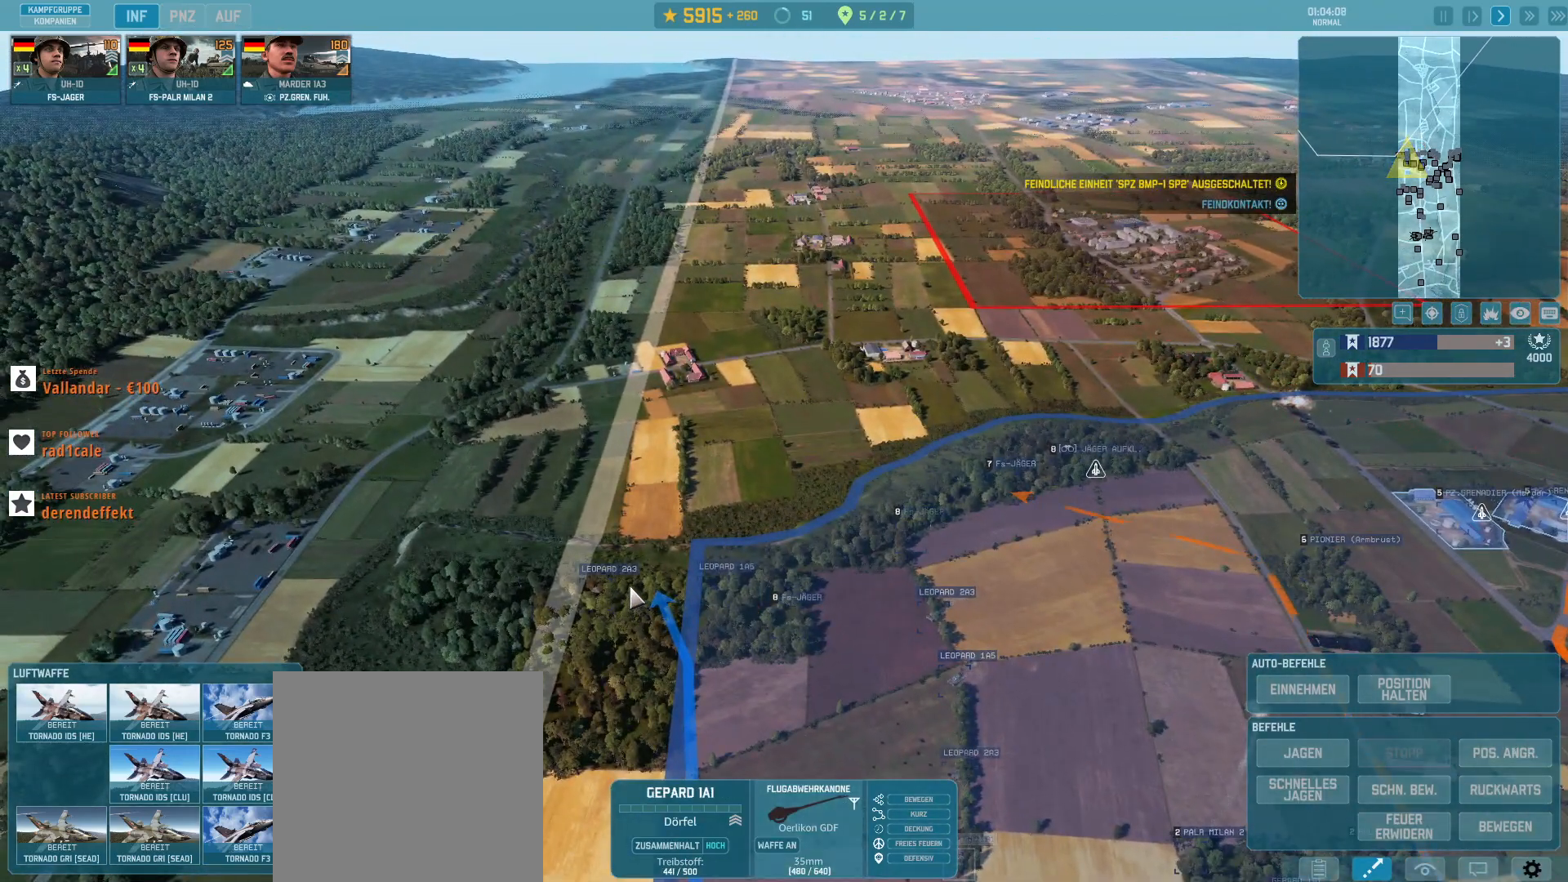
{"keys": [], "mouse": [], "events": [[167, "mouse_left", "down"], [267, "mouse_left", "up"]]}
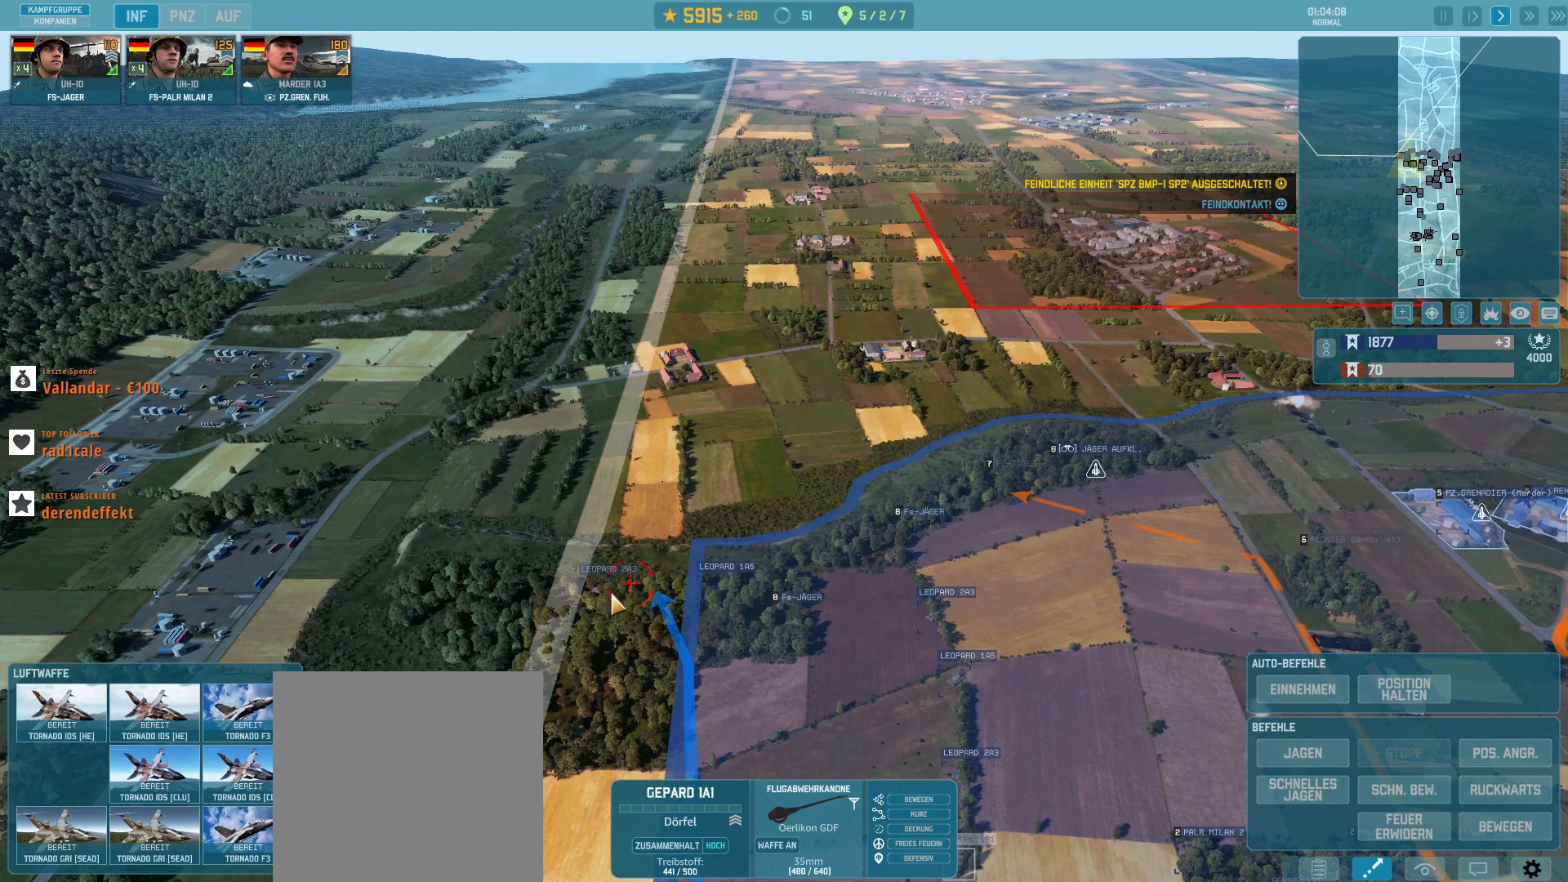
{"keys": [], "mouse": [], "events": []}
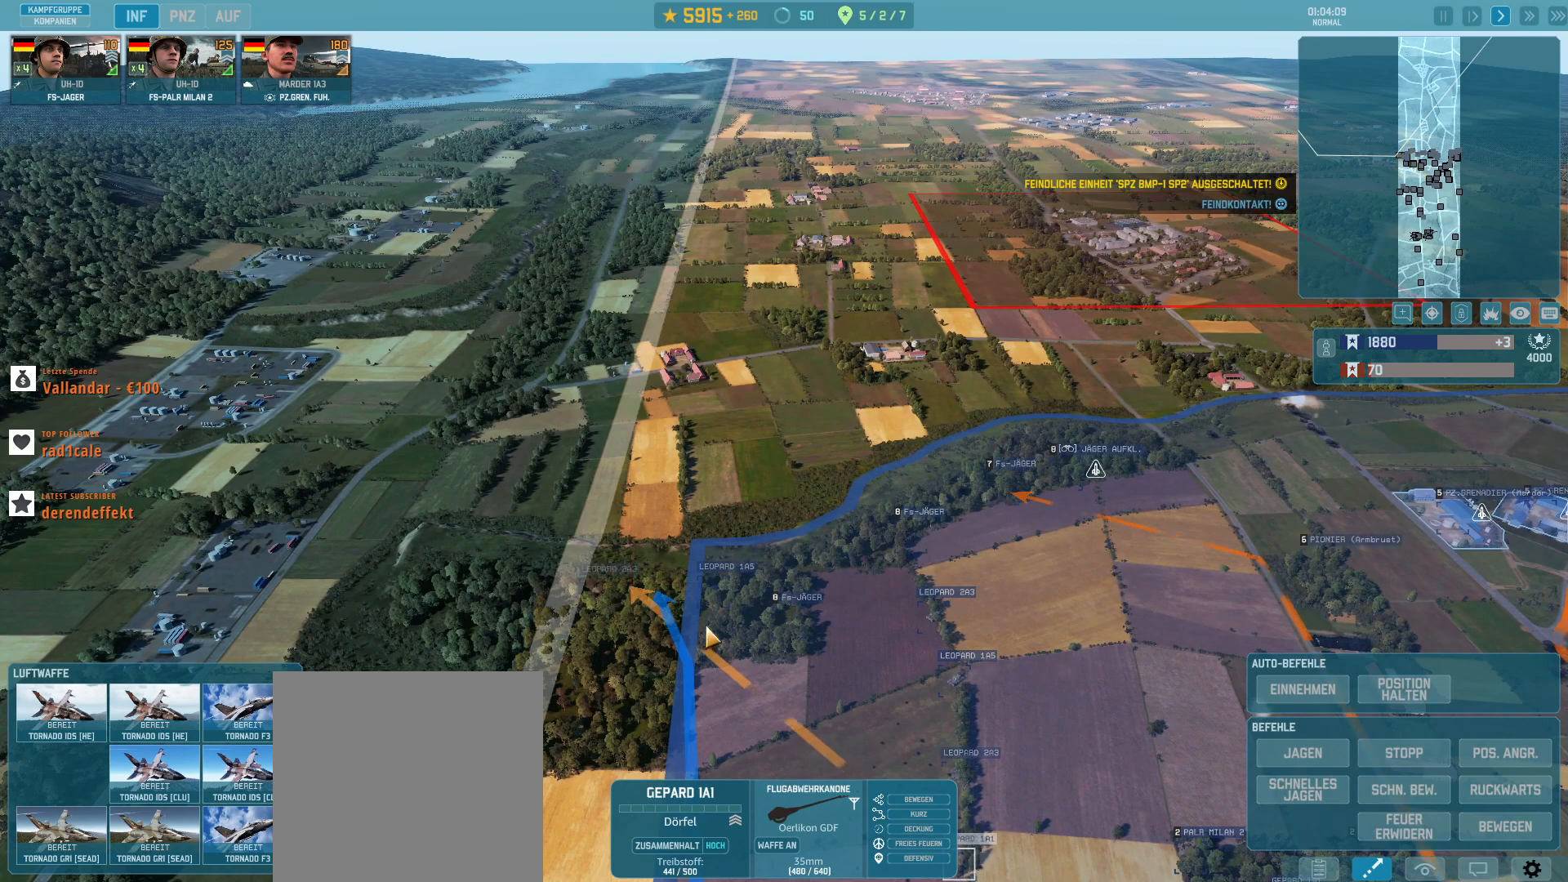
{"keys": ["d", "s"], "mouse": [], "events": [[100, "s", "down"], [200, "d", "down"]]}
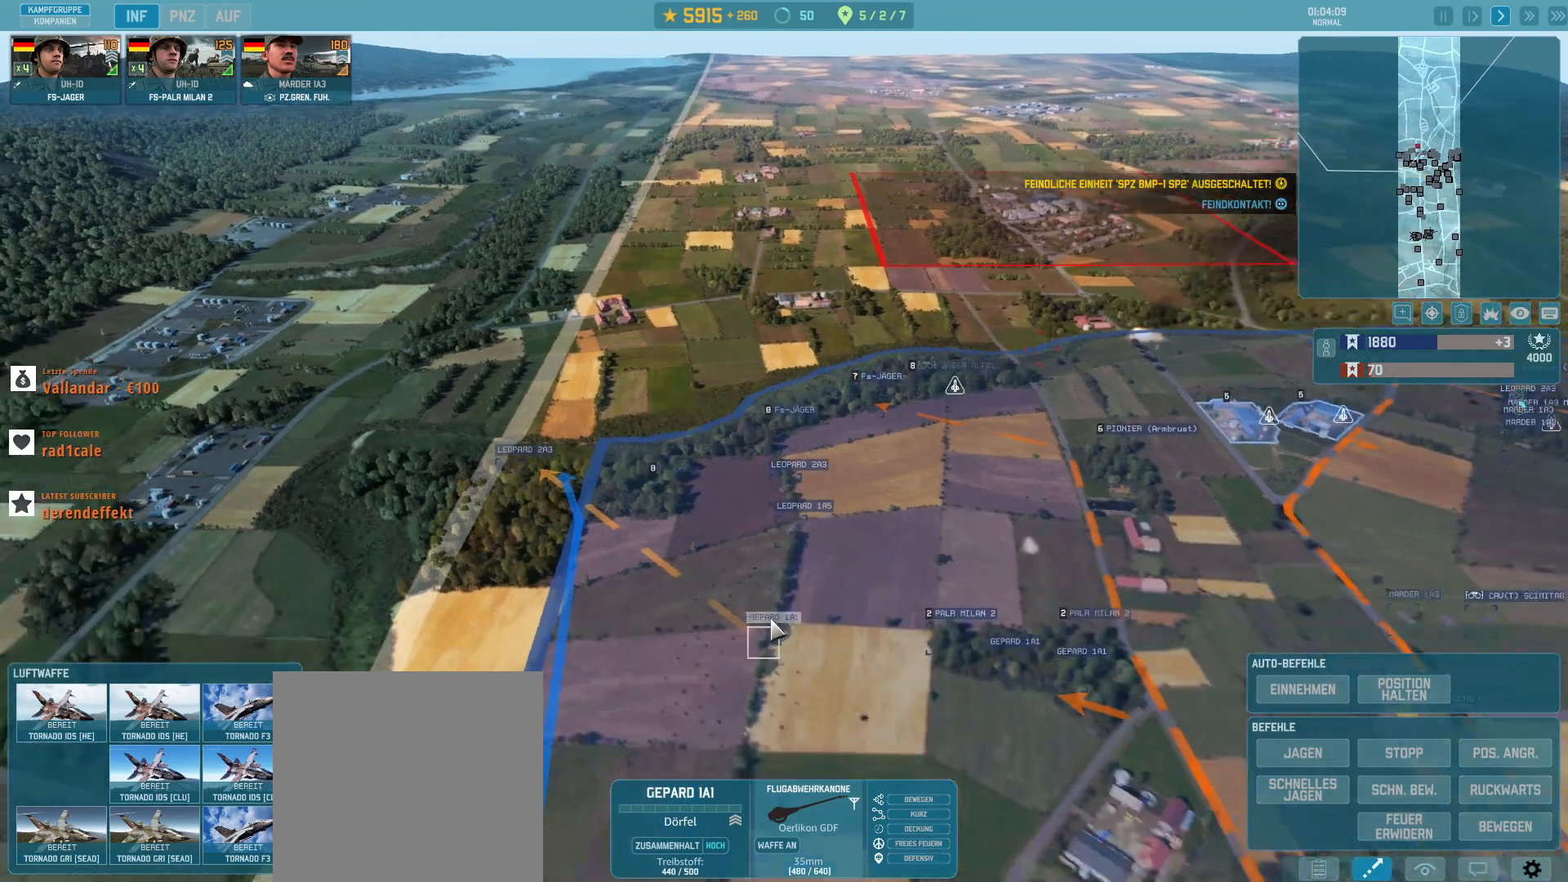
{"keys": [], "mouse": [], "events": [[133, "s", "up"], [200, "d", "up"]]}
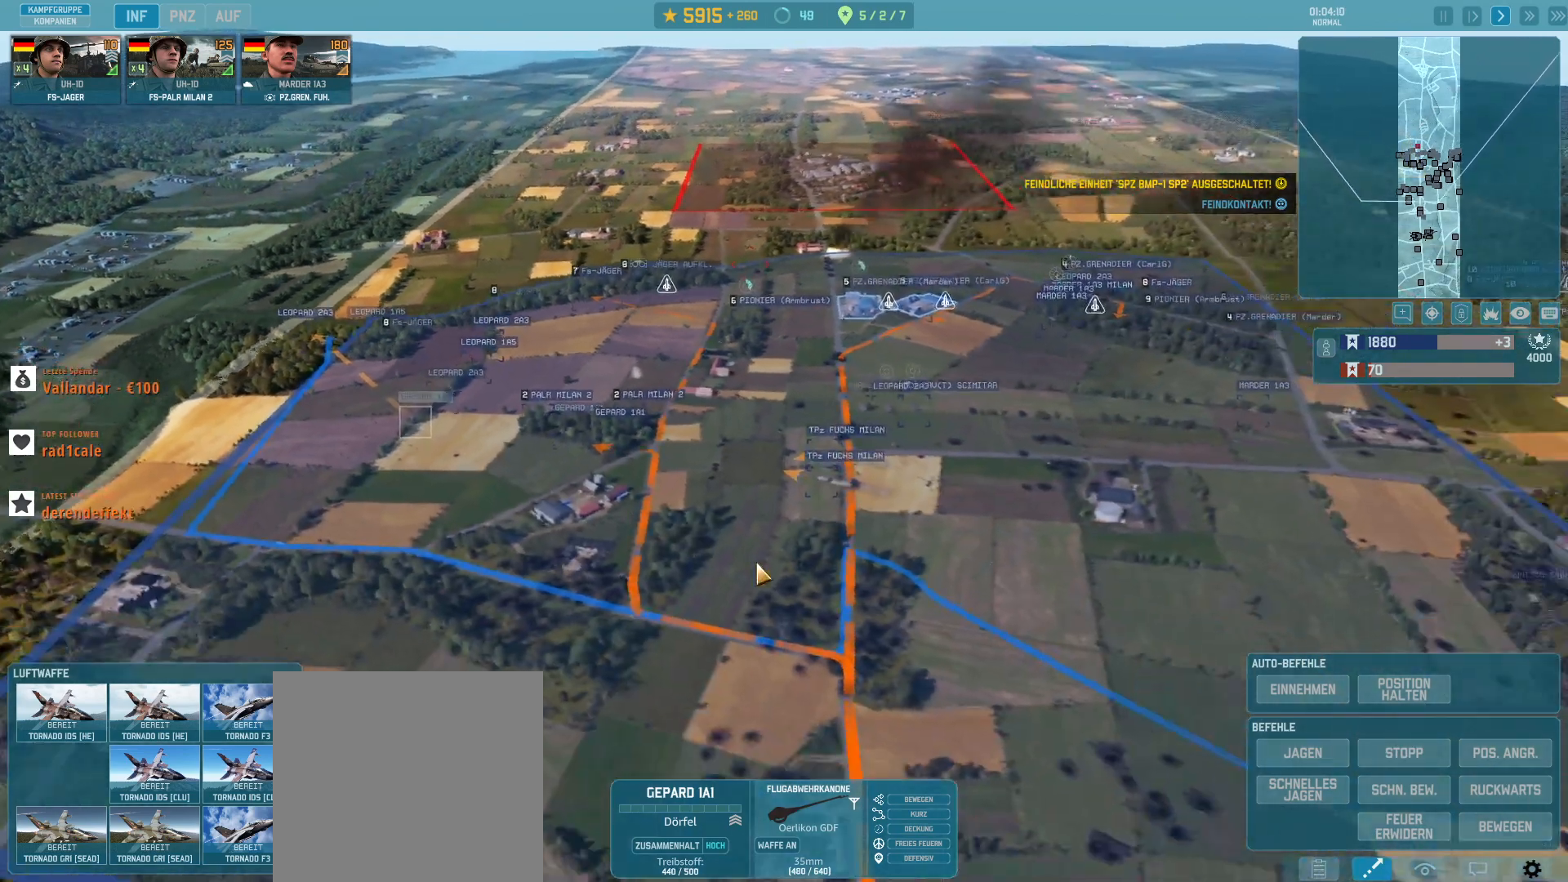
{"keys": [], "mouse": [], "events": []}
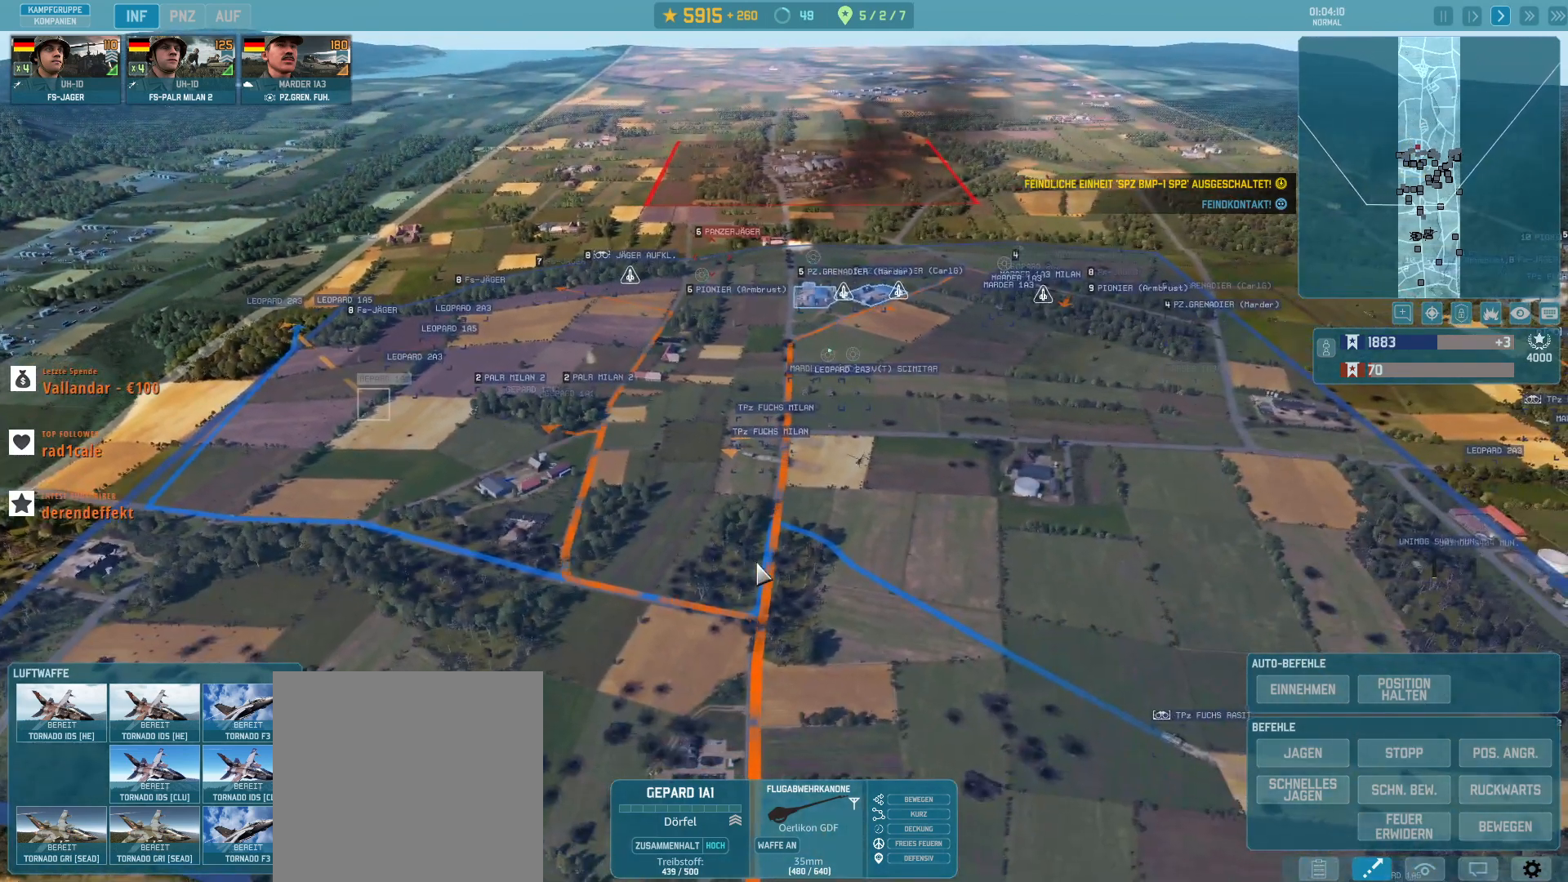
{"keys": [], "mouse": [], "events": []}
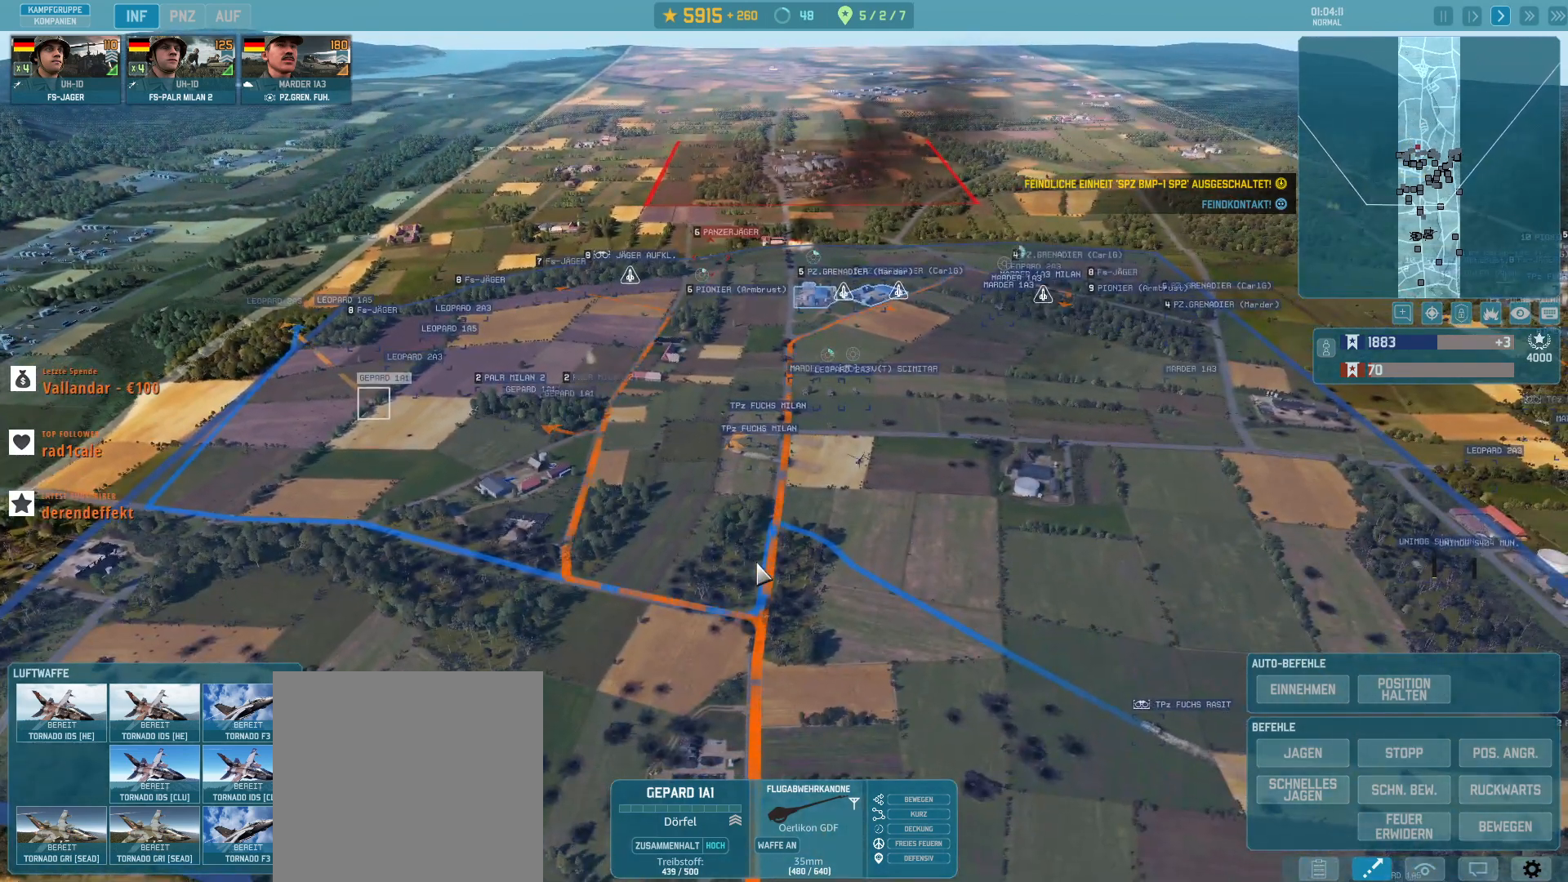
{"keys": ["w"], "mouse": [], "events": [[400, "w", "down"]]}
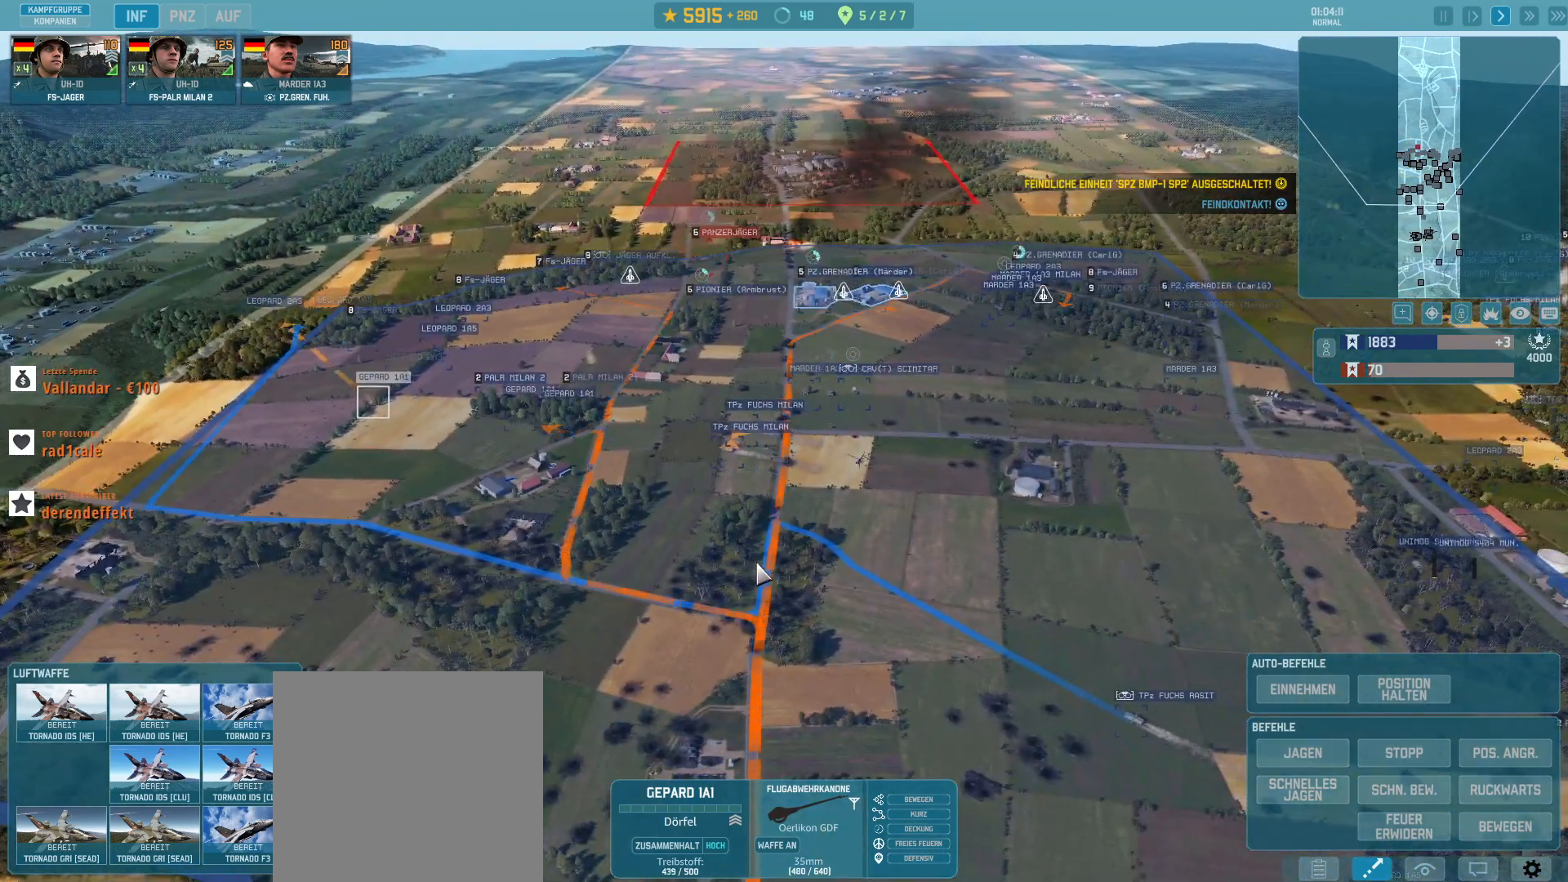
{"keys": [], "mouse": [], "events": [[200, "a", "down"], [333, "a", "up"], [333, "w", "up"]]}
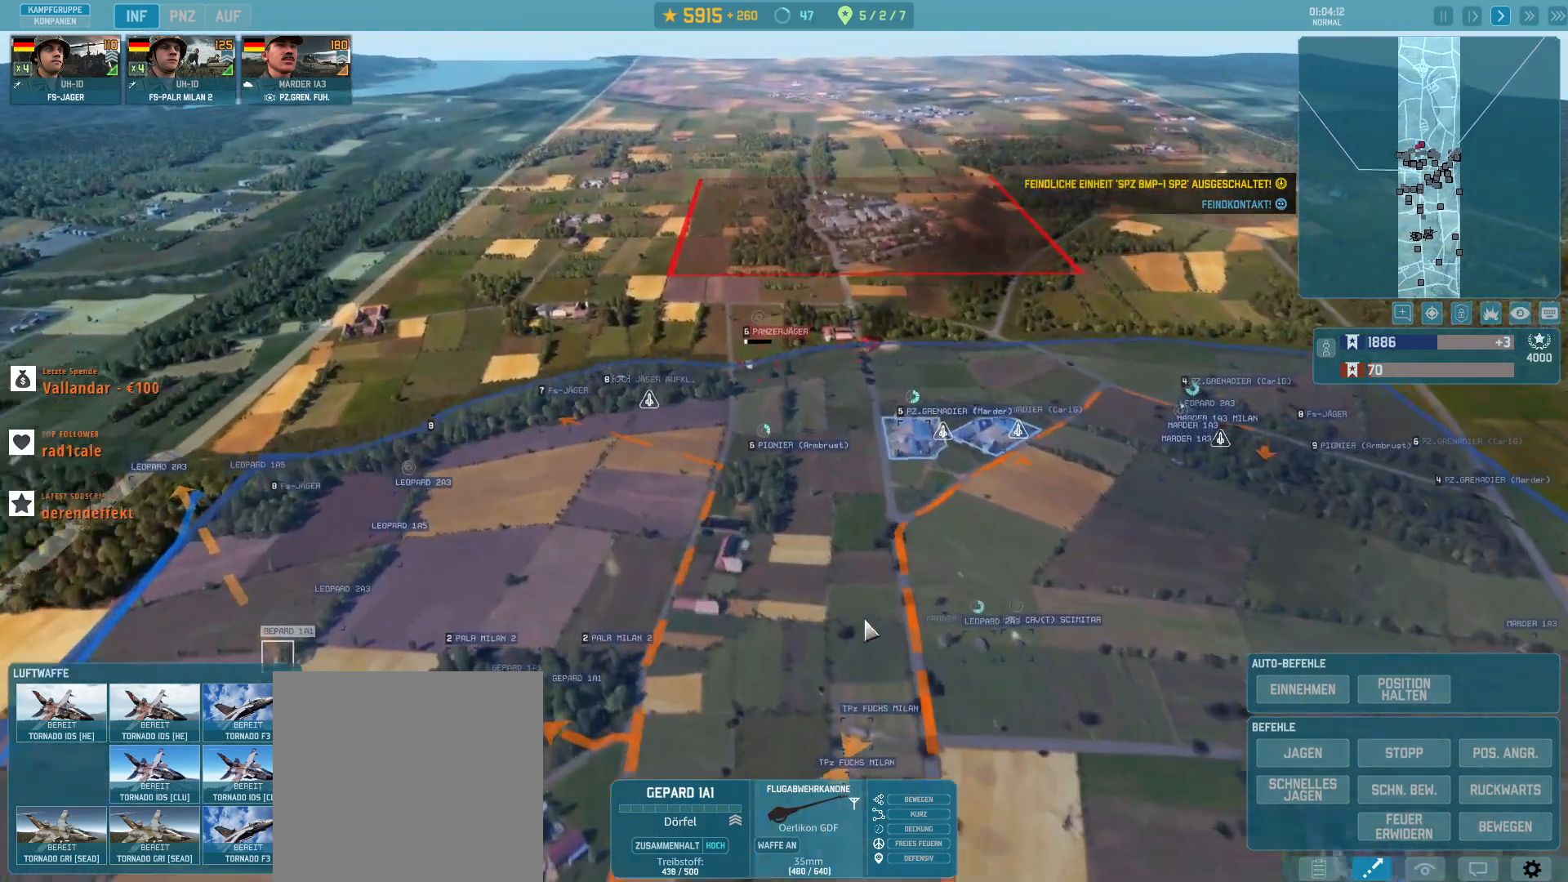
{"keys": [], "mouse": [], "events": []}
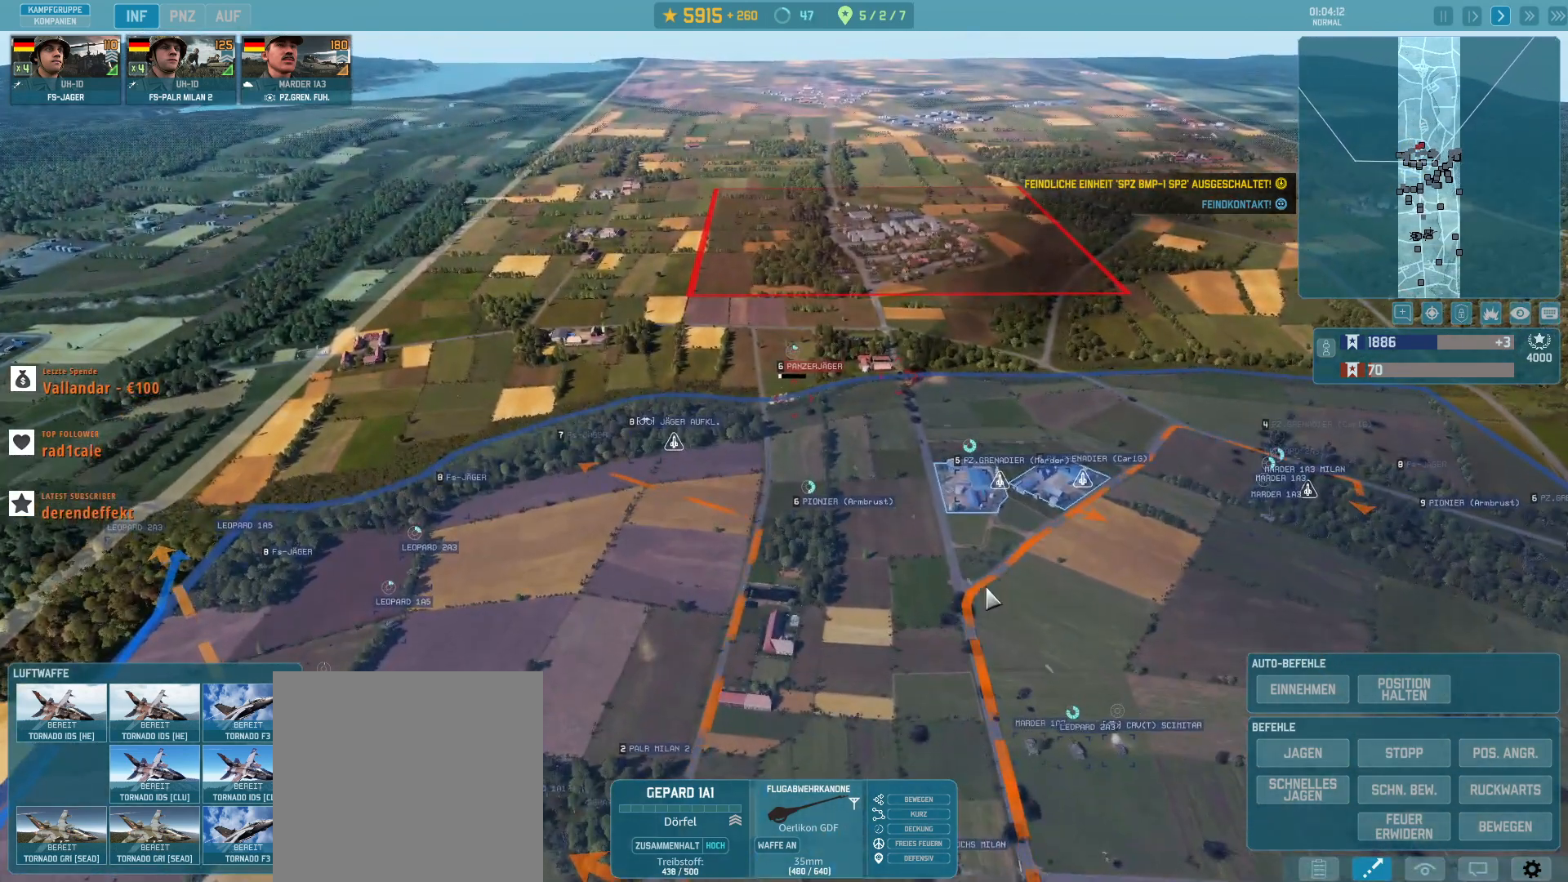
{"keys": [], "mouse": [], "events": []}
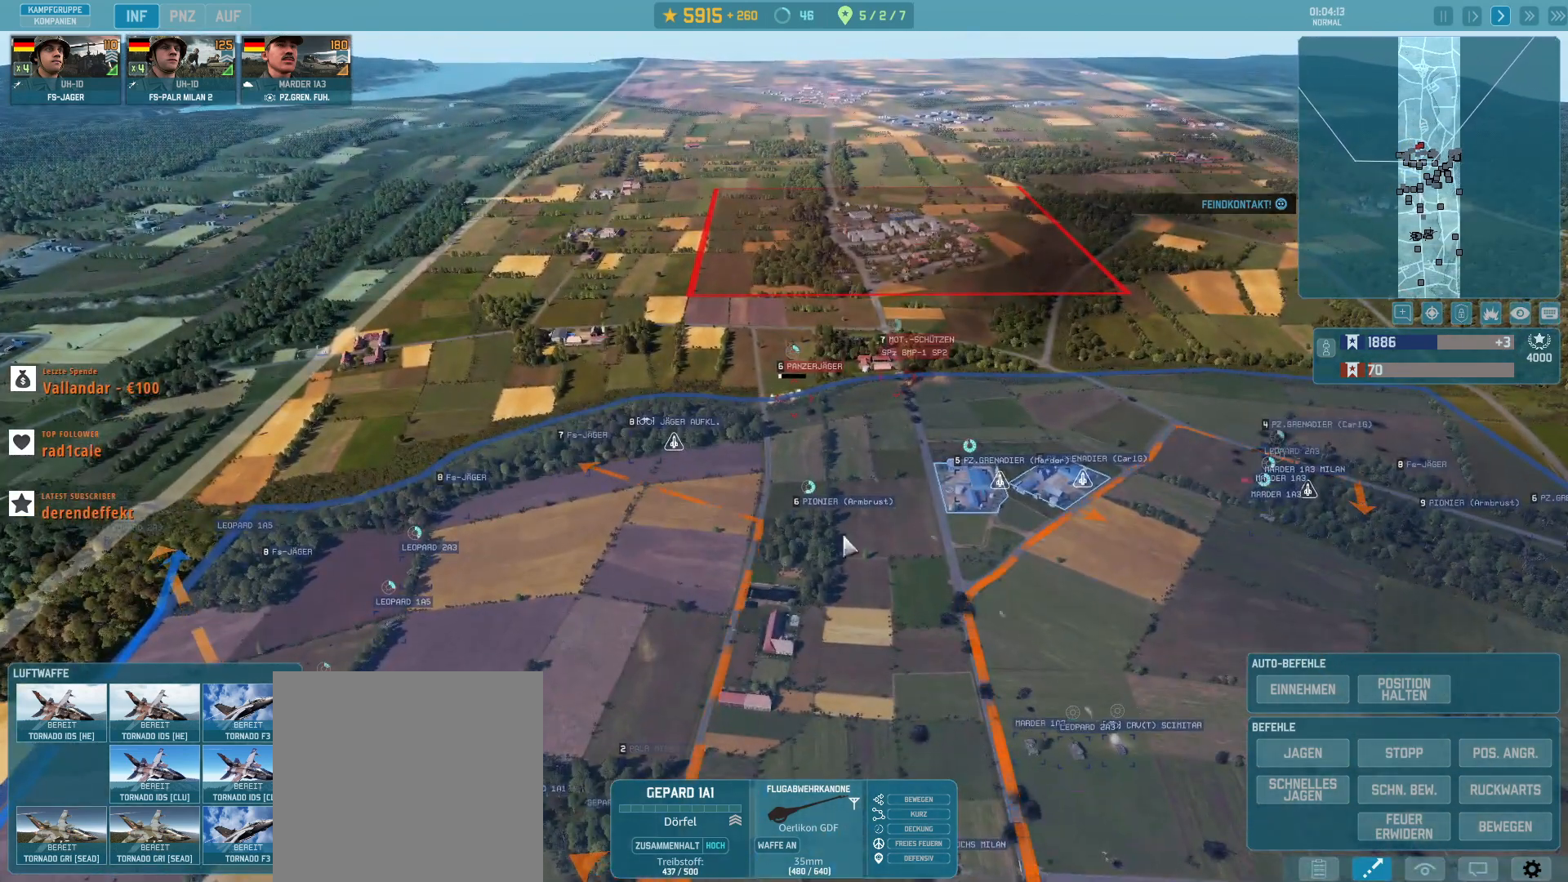
{"keys": [], "mouse": [], "events": [[67, "w", "down"], [200, "w", "up"]]}
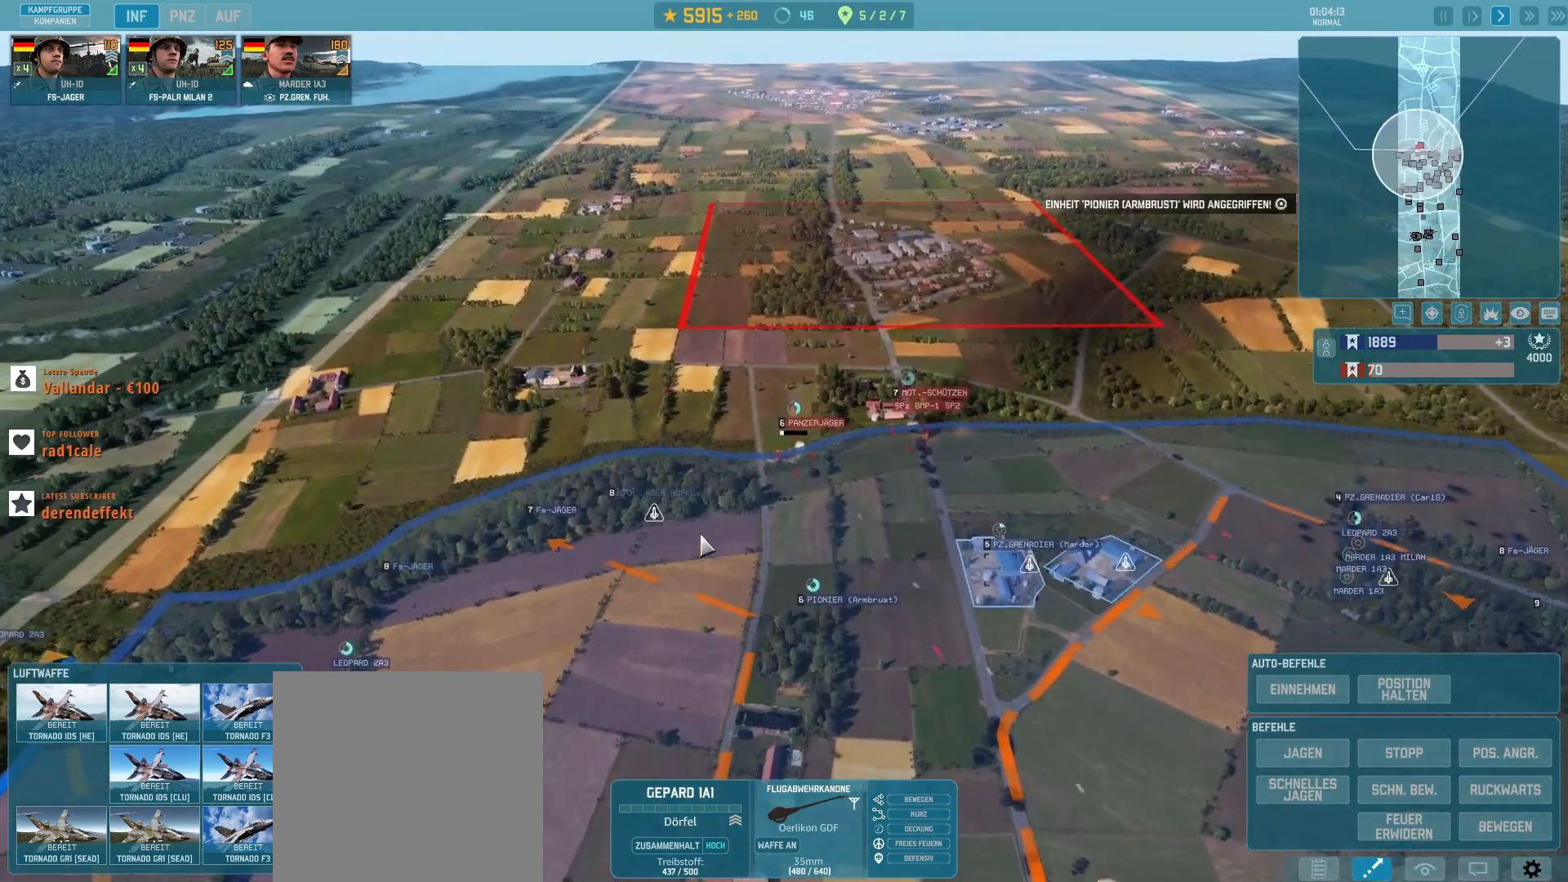
{"keys": ["s"], "mouse": [], "events": [[300, "d", "down"], [367, "s", "down"], [500, "d", "up"]]}
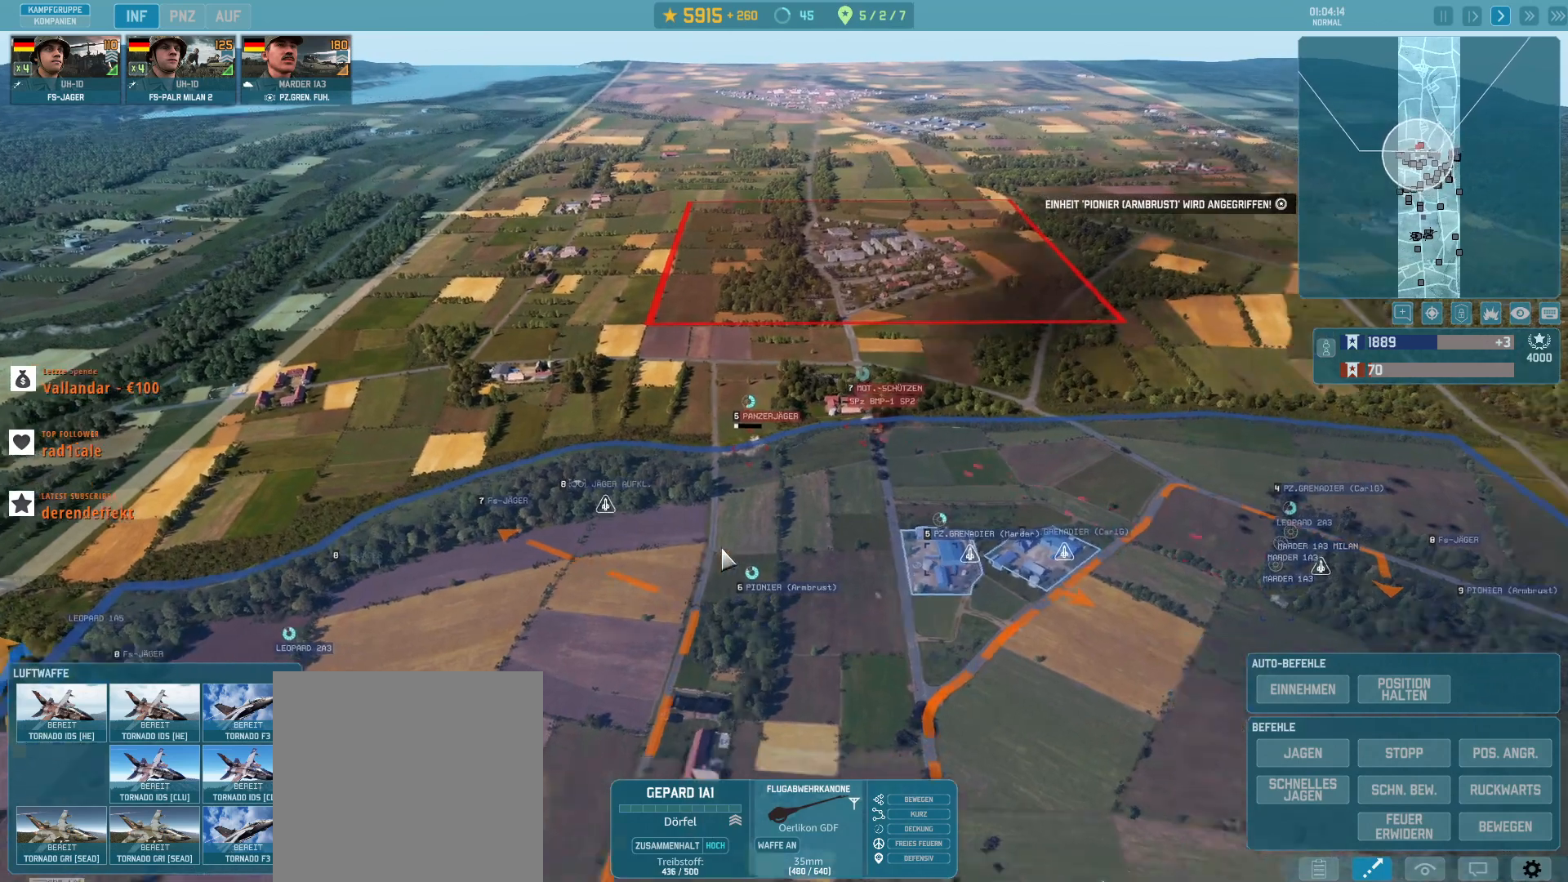
{"keys": [], "mouse": [], "events": [[33, "s", "up"]]}
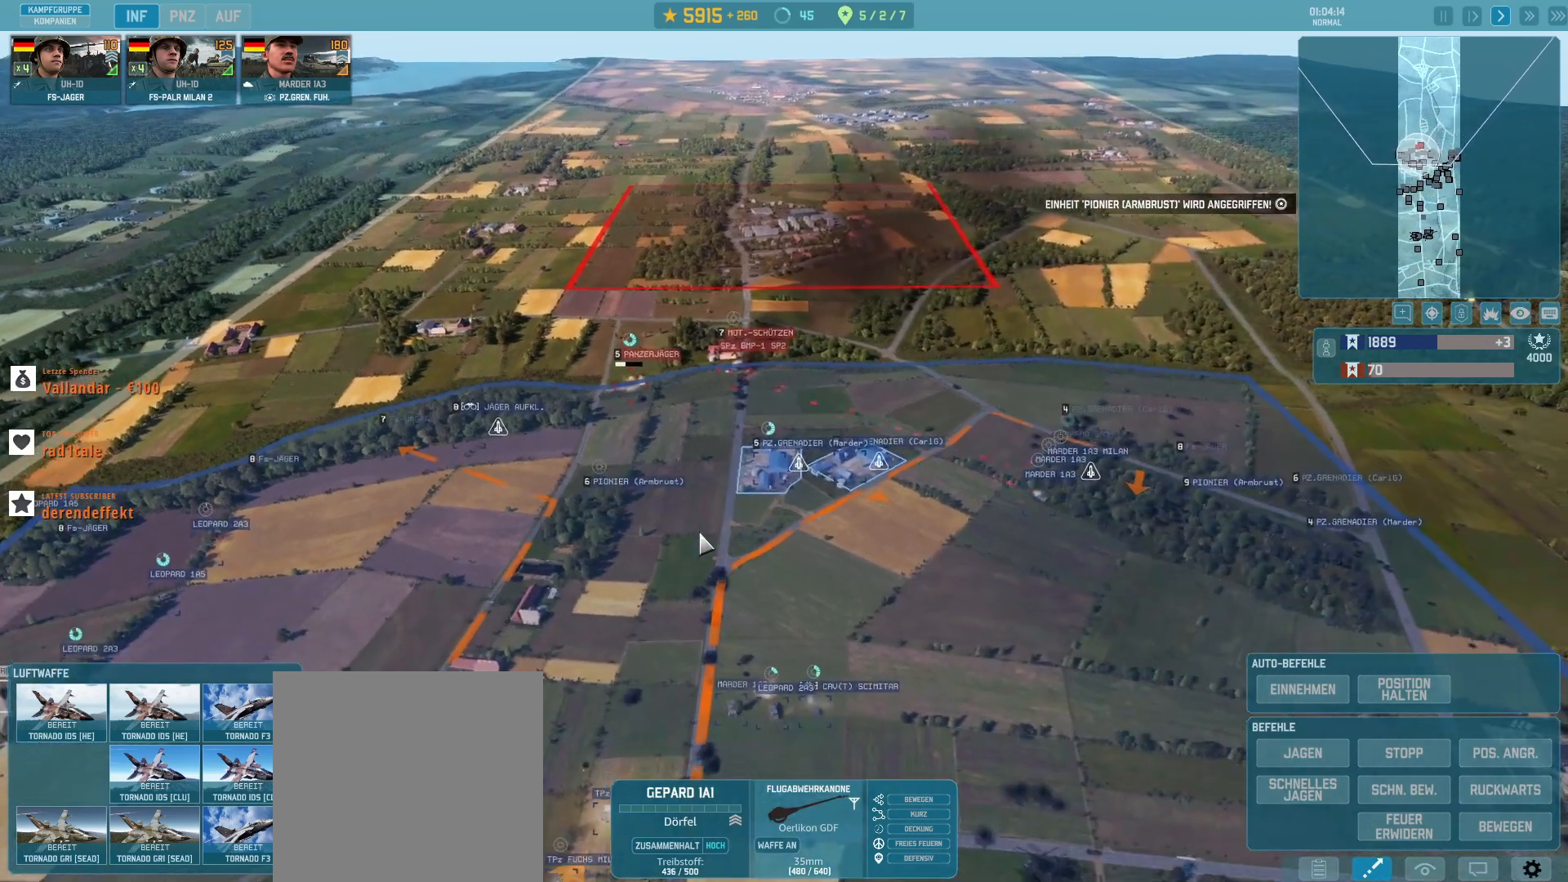
{"keys": [], "mouse": [], "events": [[33, "s", "down"], [233, "s", "up"]]}
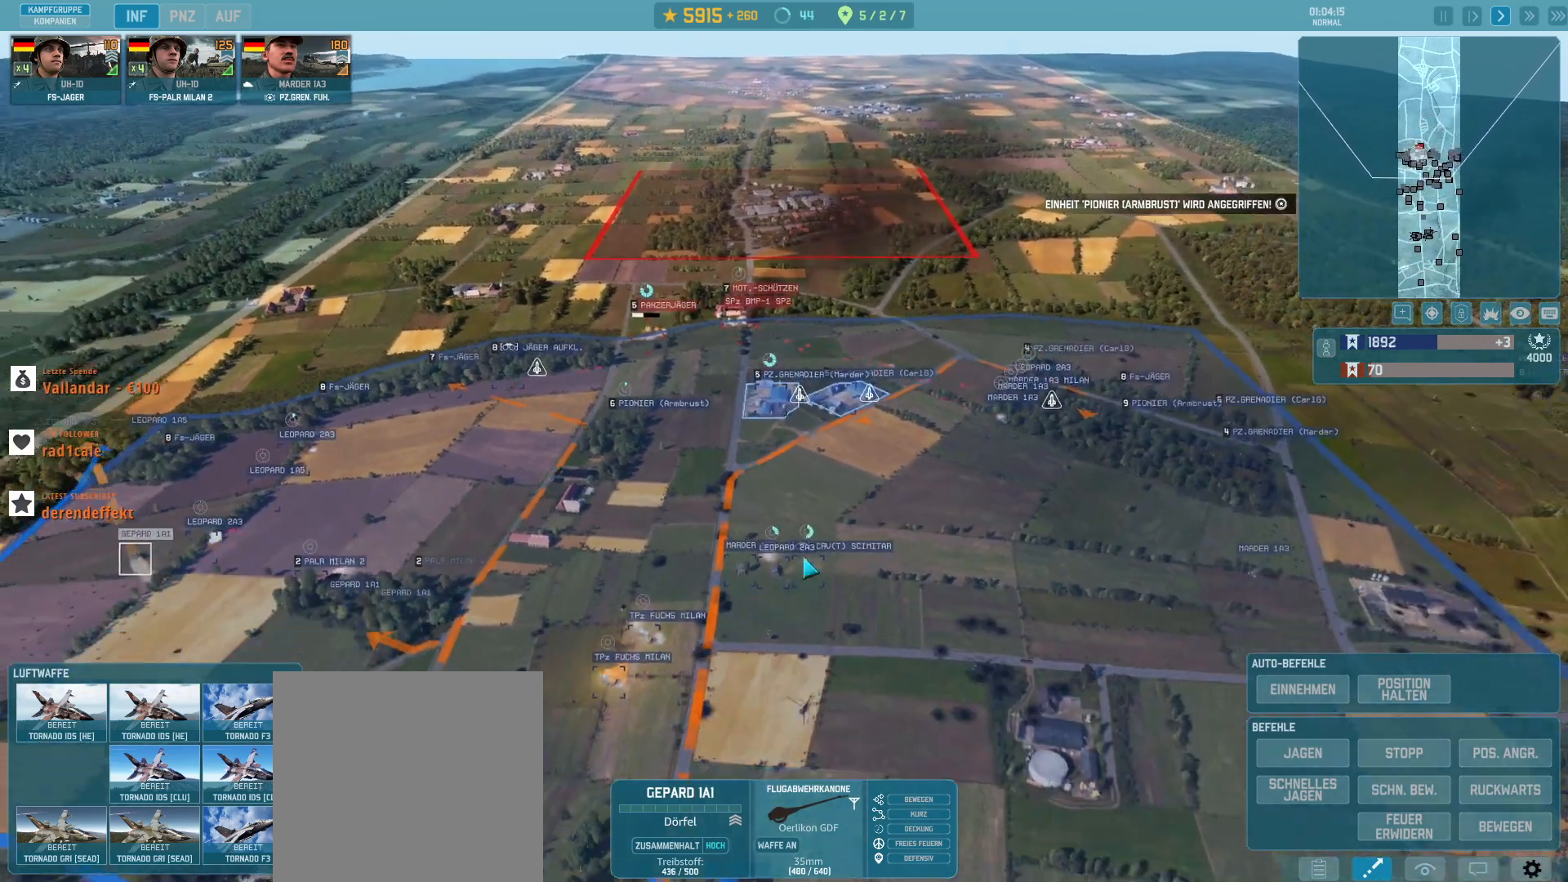
{"keys": [], "mouse": [], "events": []}
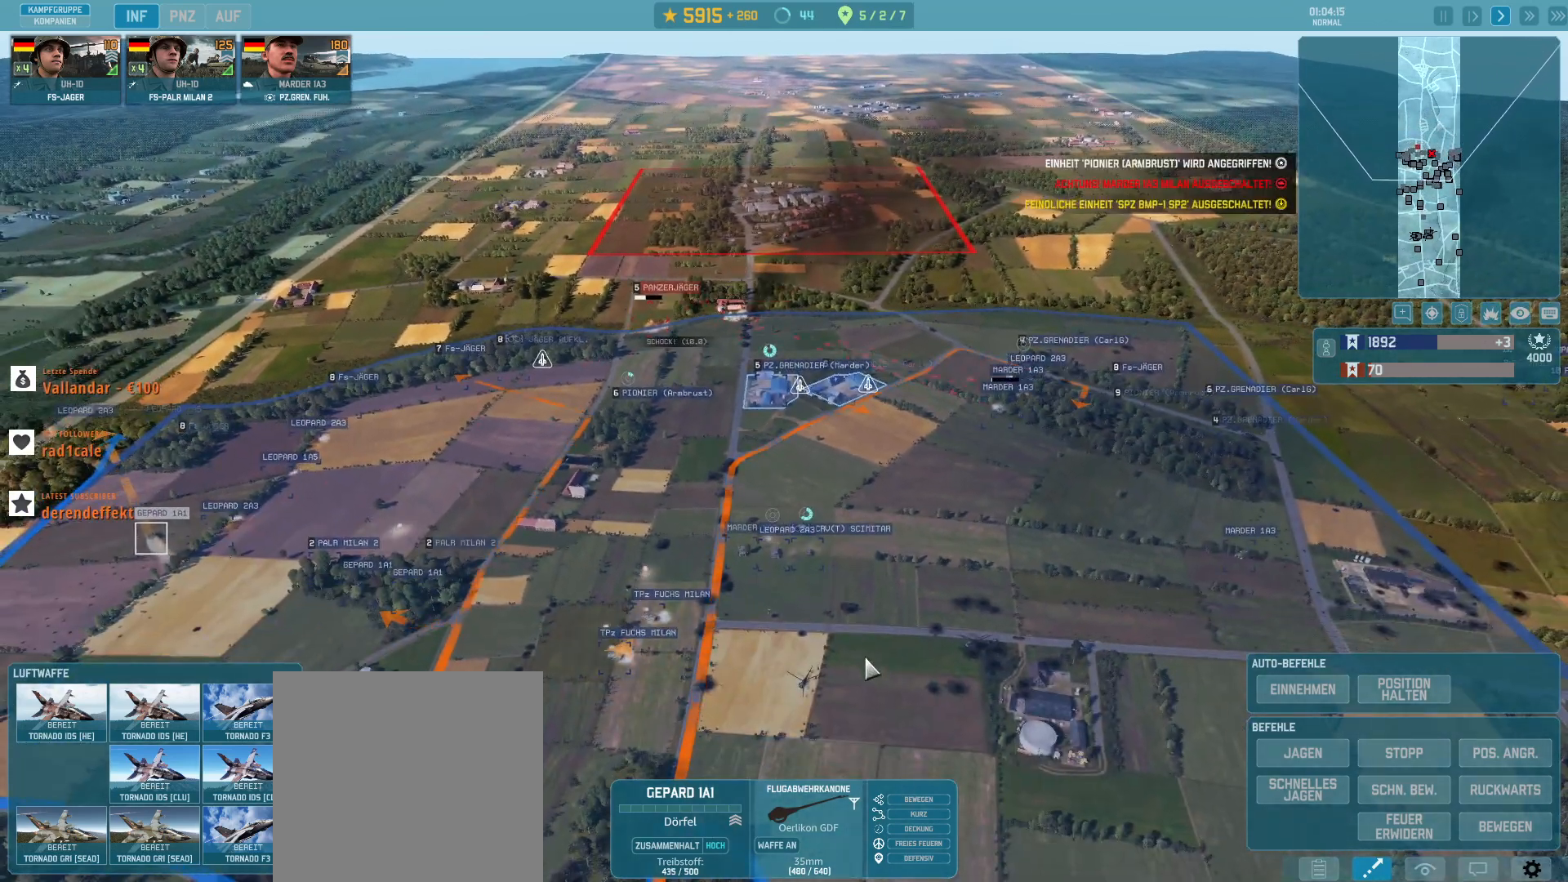
{"keys": [], "mouse": [], "events": []}
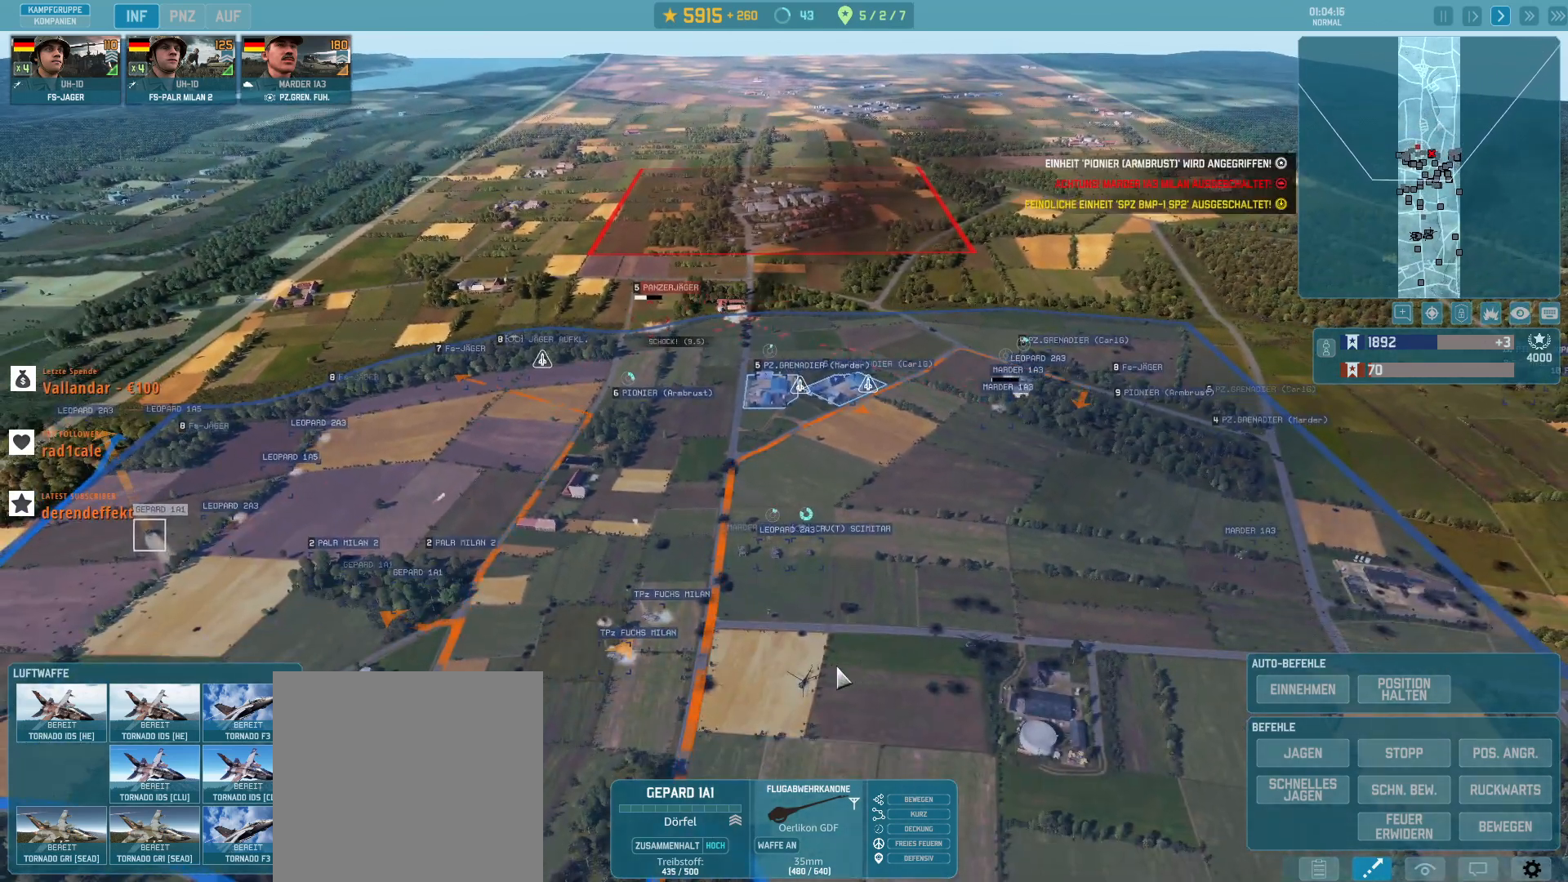
{"keys": [], "mouse": [], "events": []}
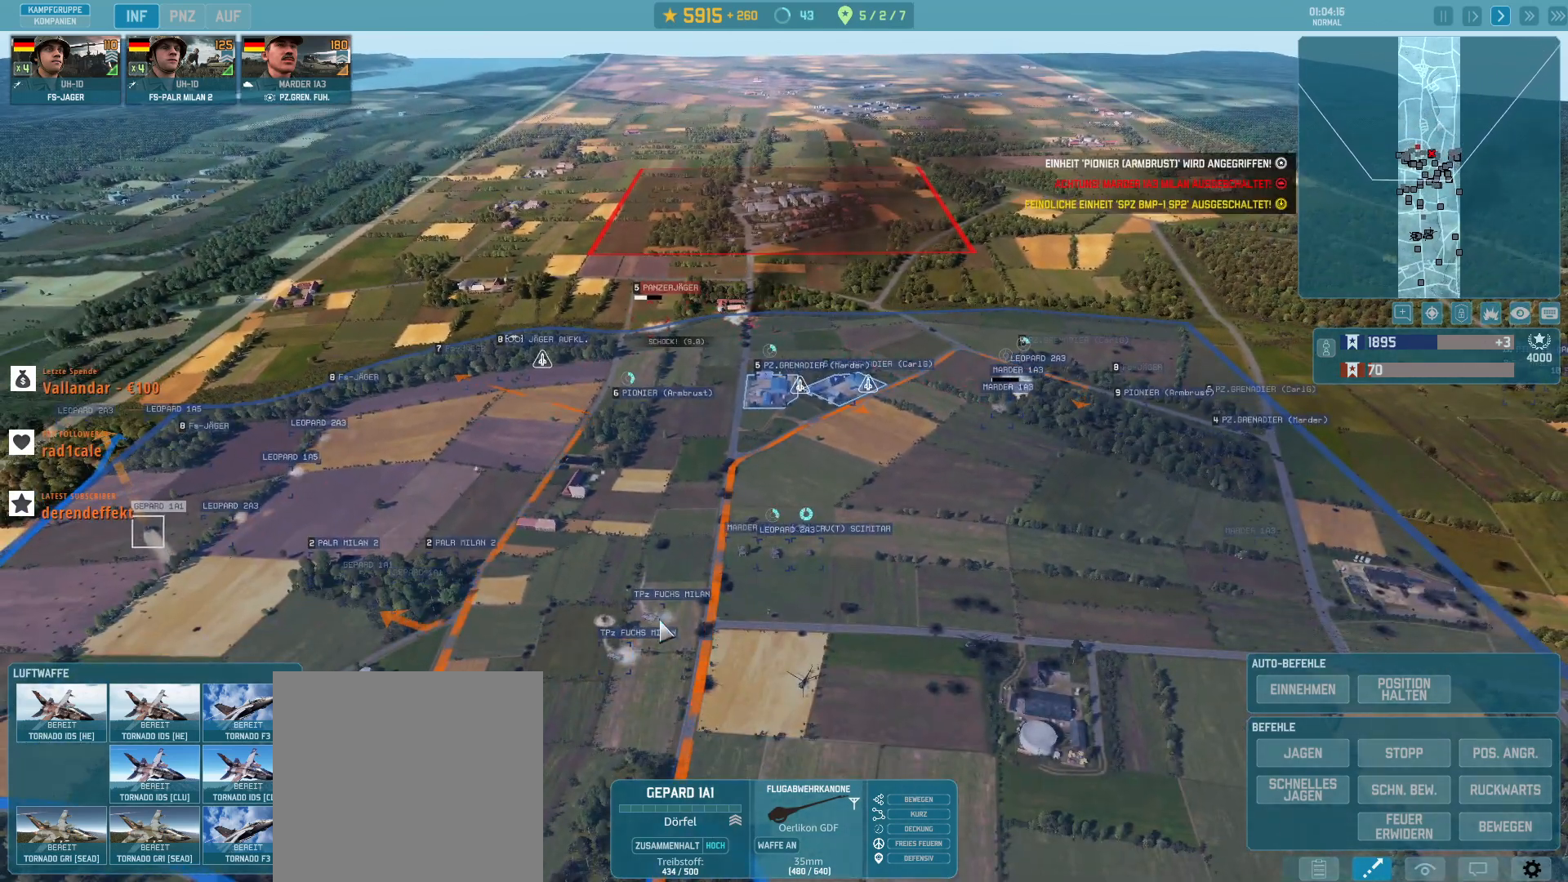
{"keys": [], "mouse": [], "events": [[267, "mouse_left", "down"], [333, "mouse_left", "up"]]}
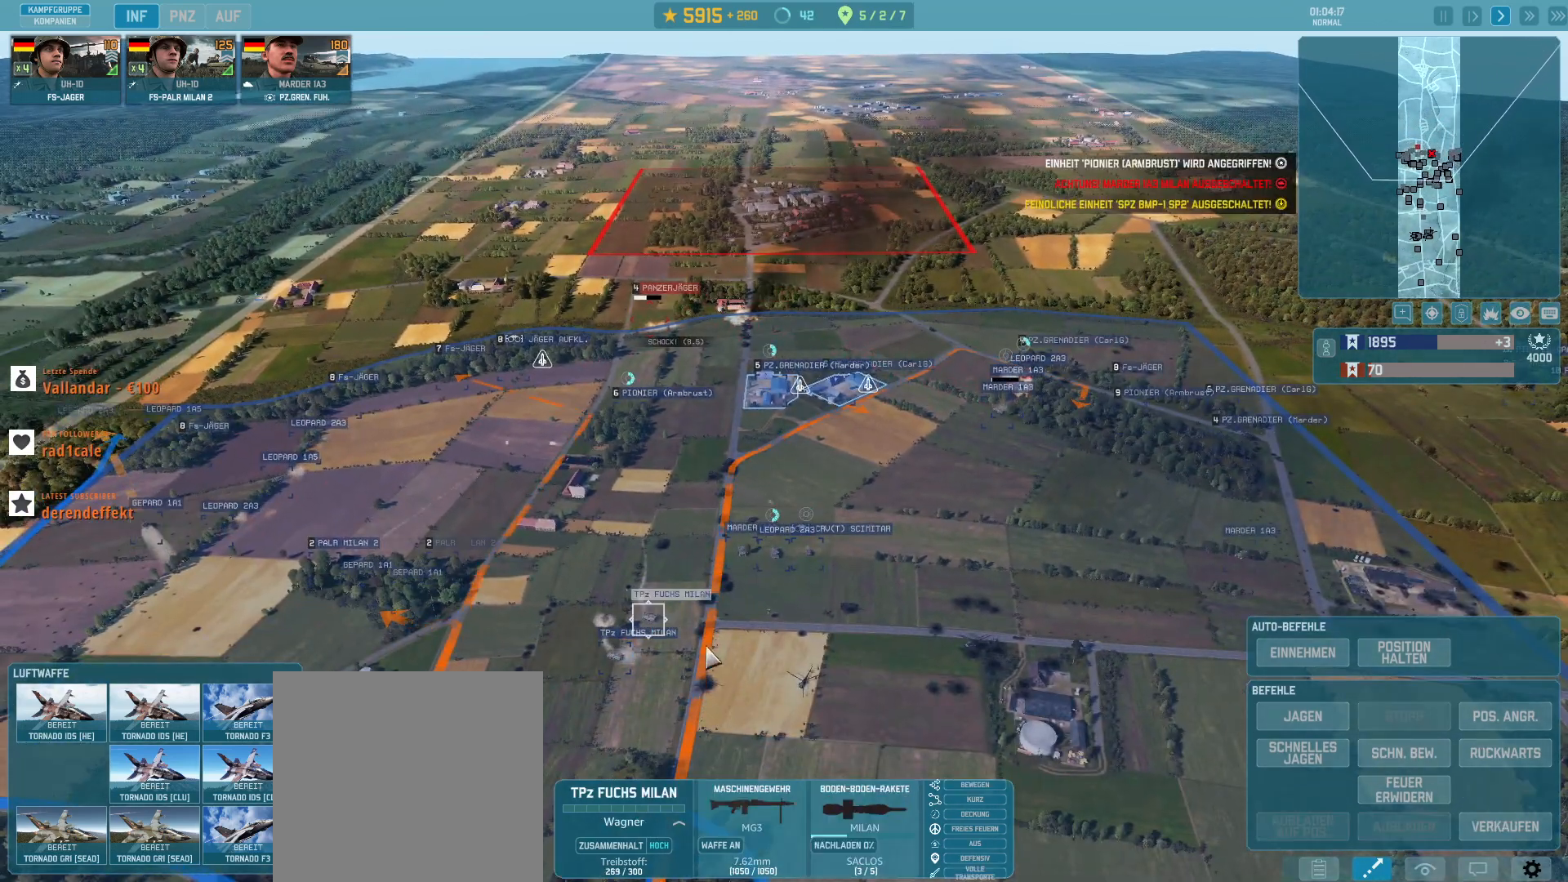
{"keys": [], "mouse": [], "events": [[133, "w", "down"], [267, "w", "up"]]}
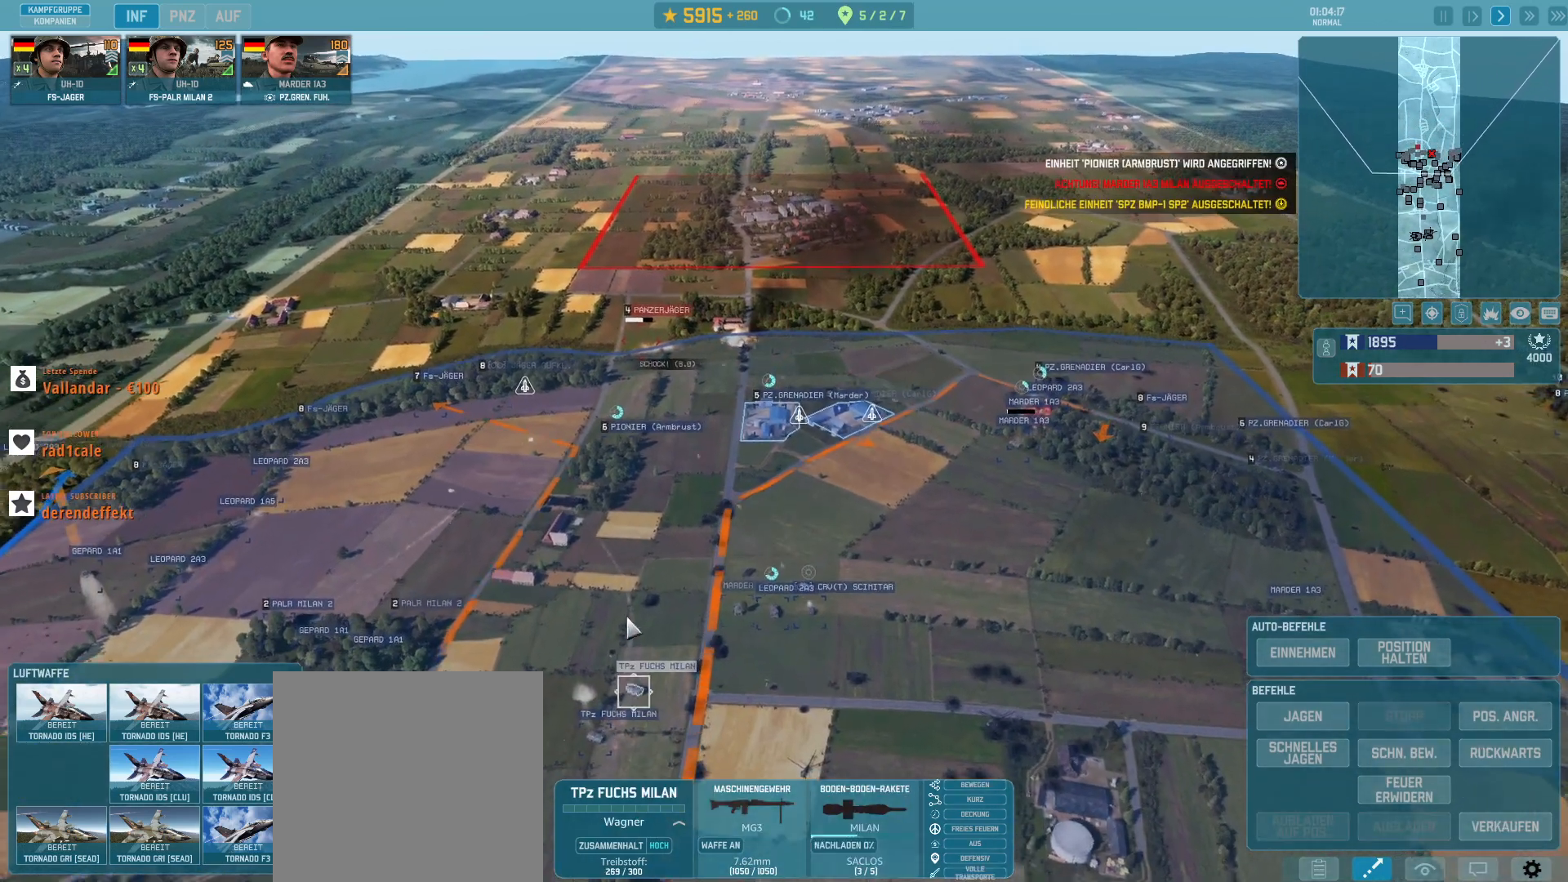
{"keys": [], "mouse": [], "events": [[167, "q", "down"], [300, "q", "up"]]}
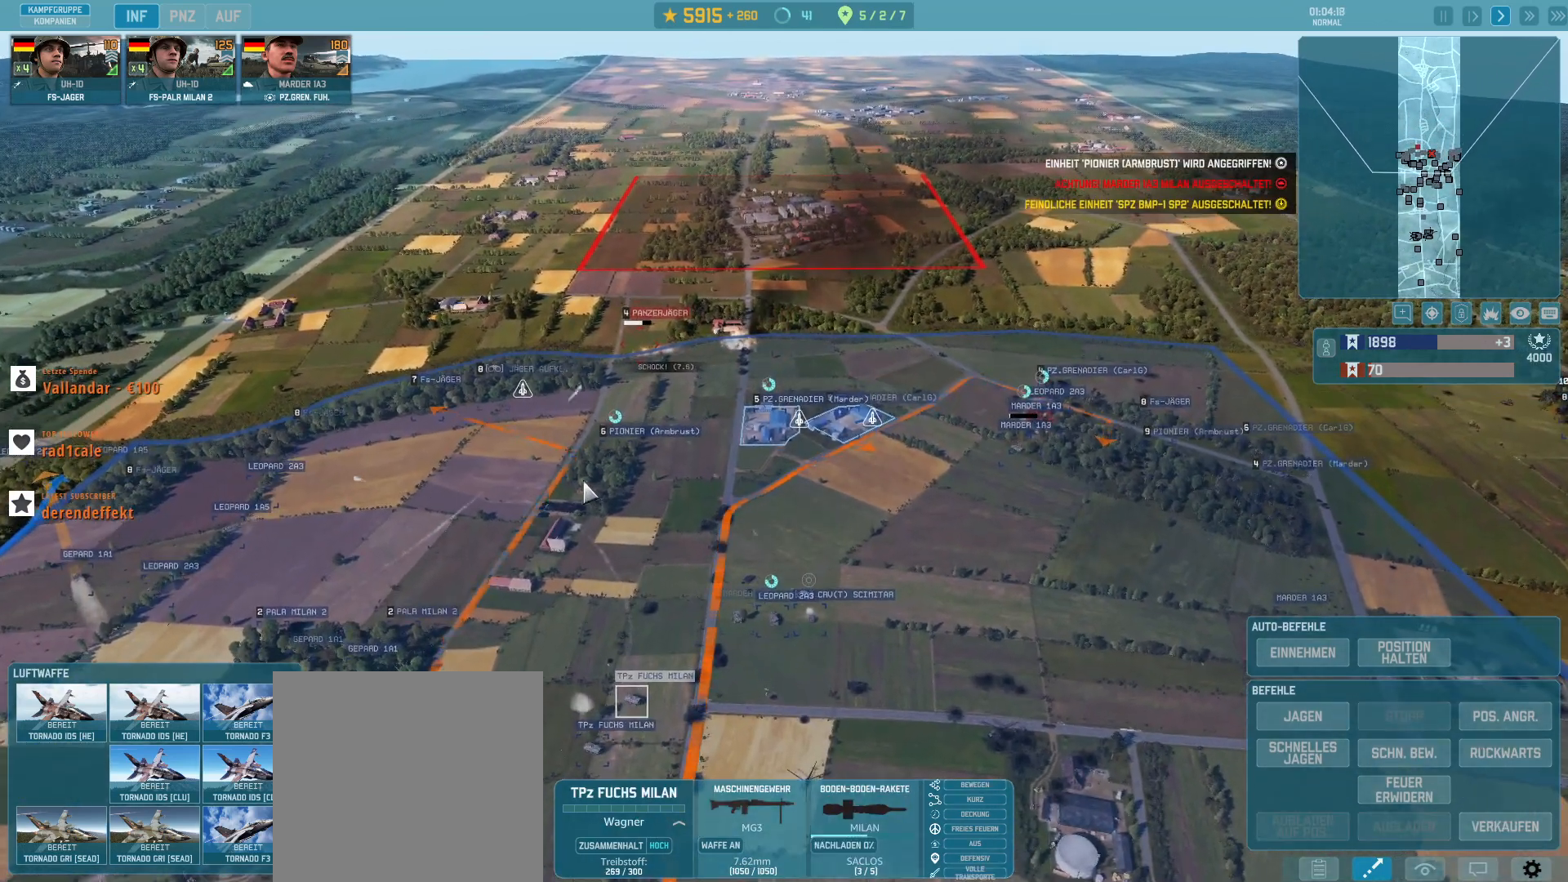
{"keys": [], "mouse": [], "events": [[167, "mouse_left", "down"], [267, "mouse_left", "up"]]}